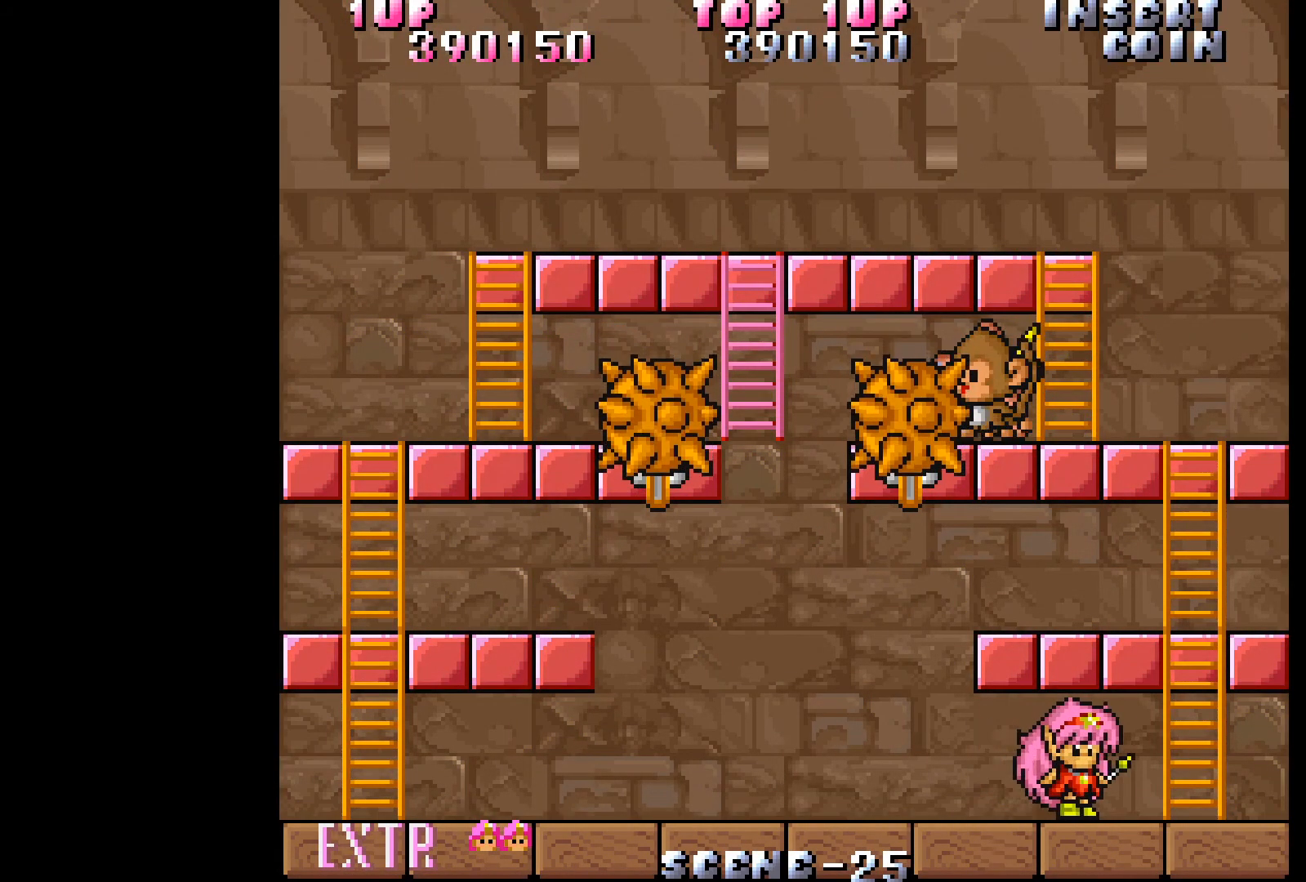
Gameplay with a controller (Xbox layout); each line is a JSON object with the inputs held at the frame after it. "events" lists button and stick changes between this image and that frame as [ms after this image, input, new state], when the widget could be followed in between. Not read: L3 R3 left_stick right_stick.
{"buttons": ["DPAD_LEFT"], "events": [[350, "DPAD_RIGHT", "up"], [500, "DPAD_LEFT", "down"]]}
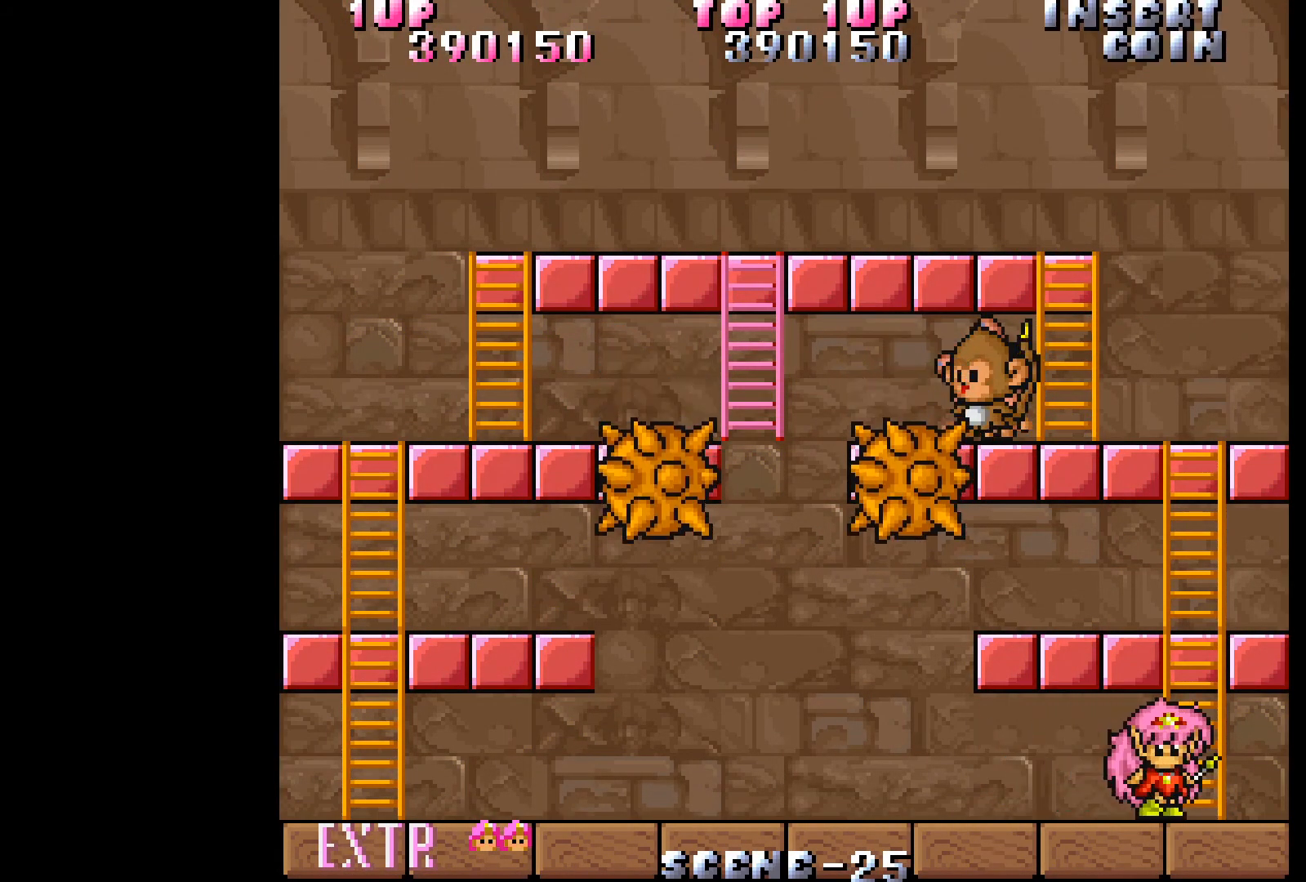
{"buttons": ["DPAD_RIGHT"], "events": [[150, "DPAD_LEFT", "up"], [483, "DPAD_RIGHT", "down"]]}
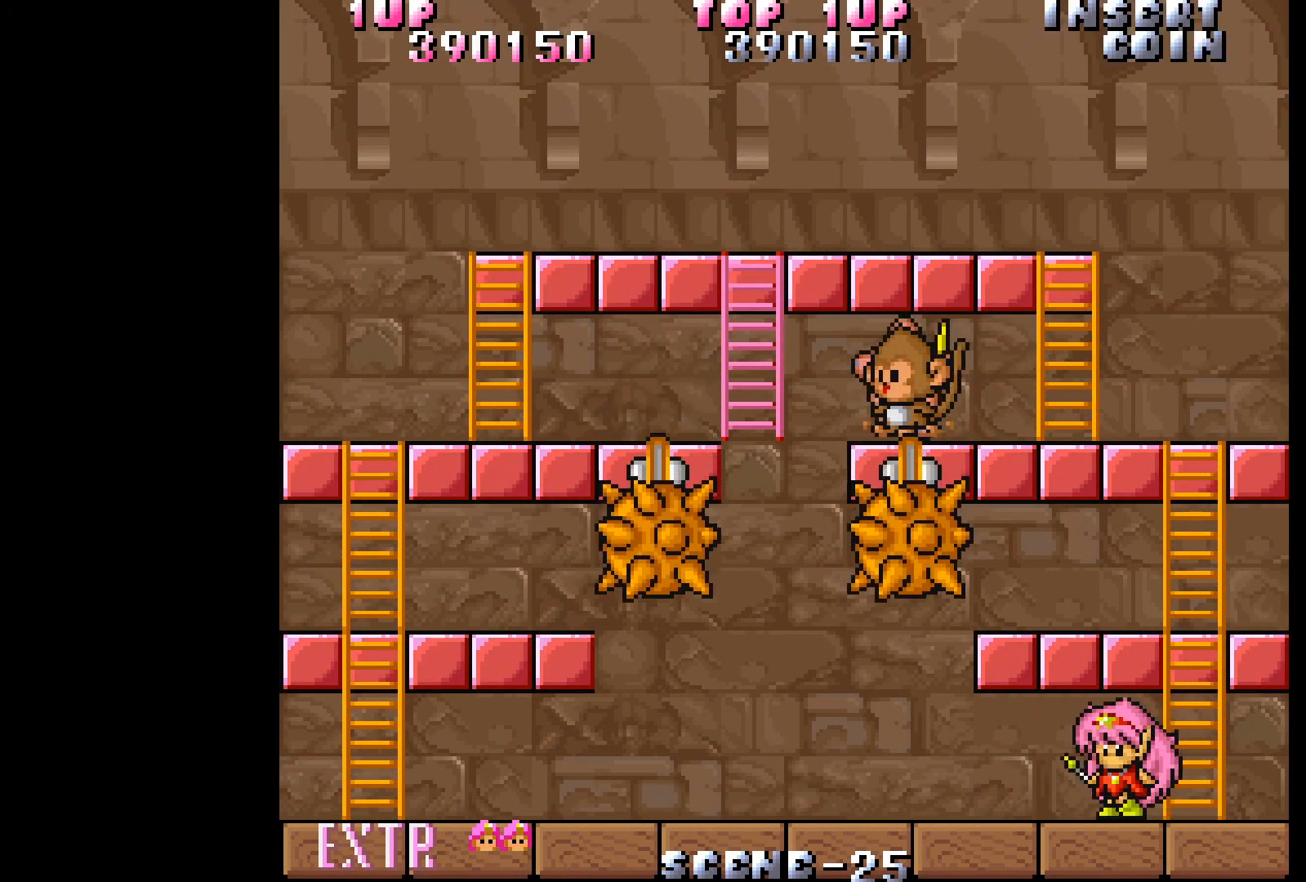
{"buttons": ["DPAD_UP"], "events": [[233, "DPAD_RIGHT", "up"], [233, "DPAD_UP", "down"]]}
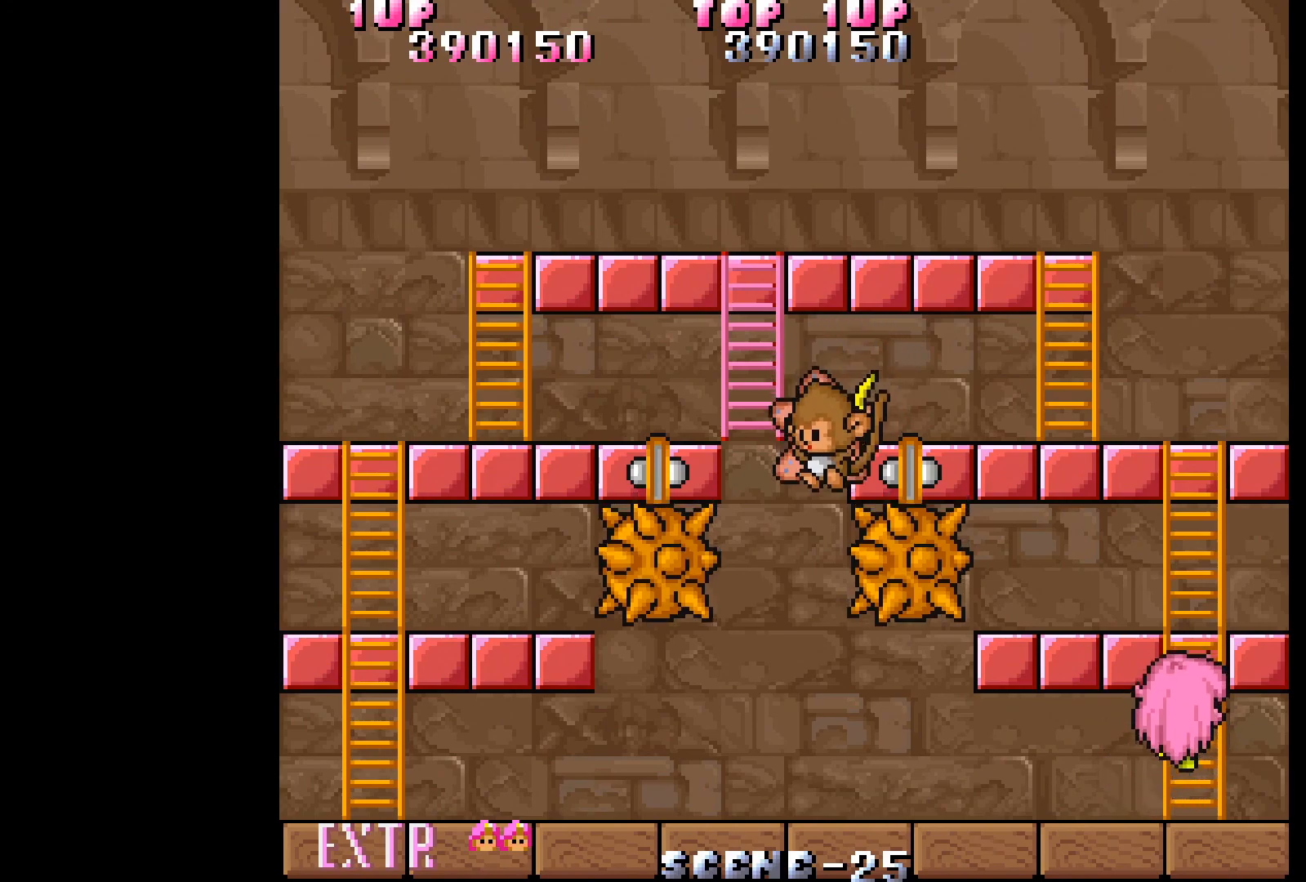
{"buttons": ["DPAD_UP", "DPAD_LEFT"], "events": [[433, "DPAD_LEFT", "down"]]}
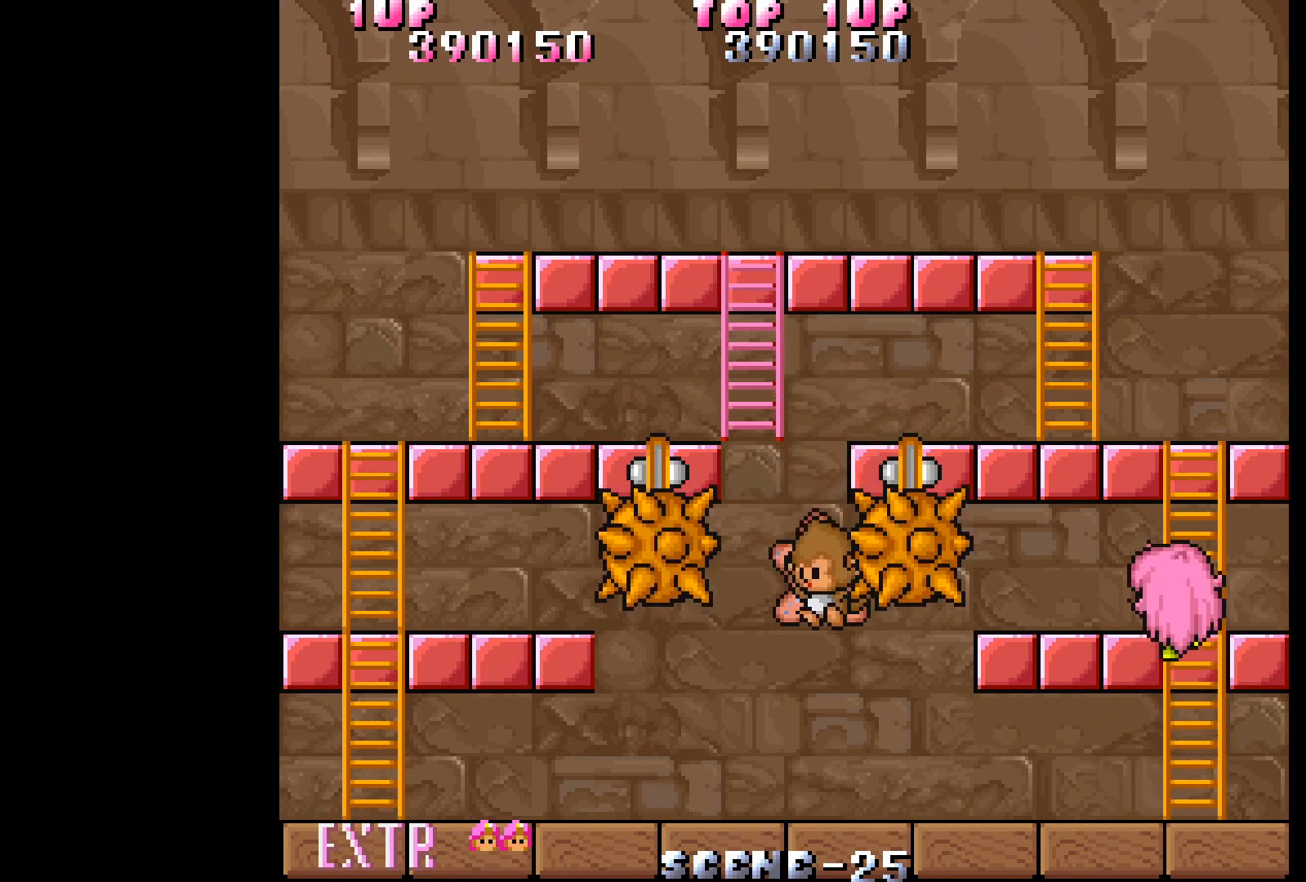
{"buttons": [], "events": [[50, "DPAD_UP", "up"], [500, "DPAD_LEFT", "up"]]}
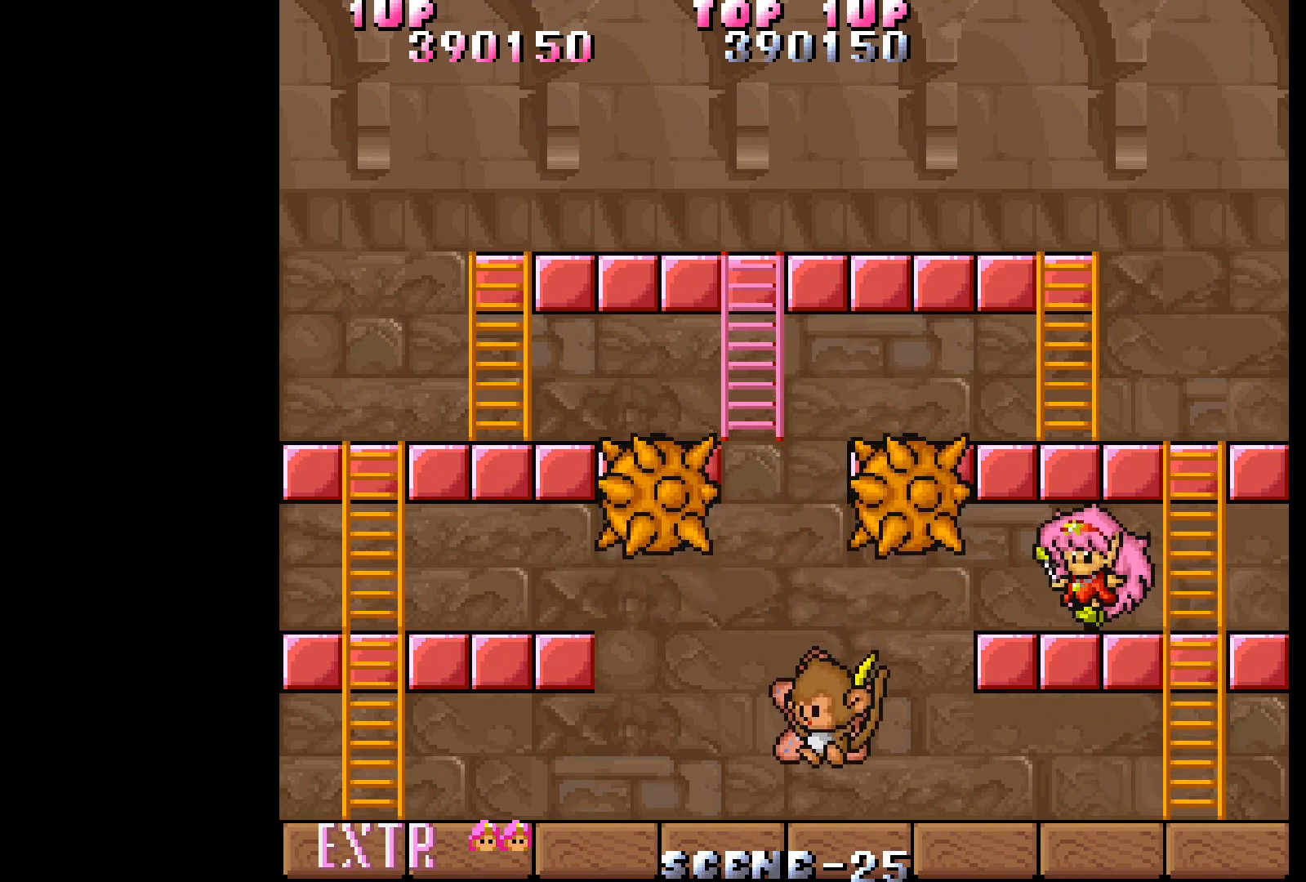
{"buttons": [], "events": []}
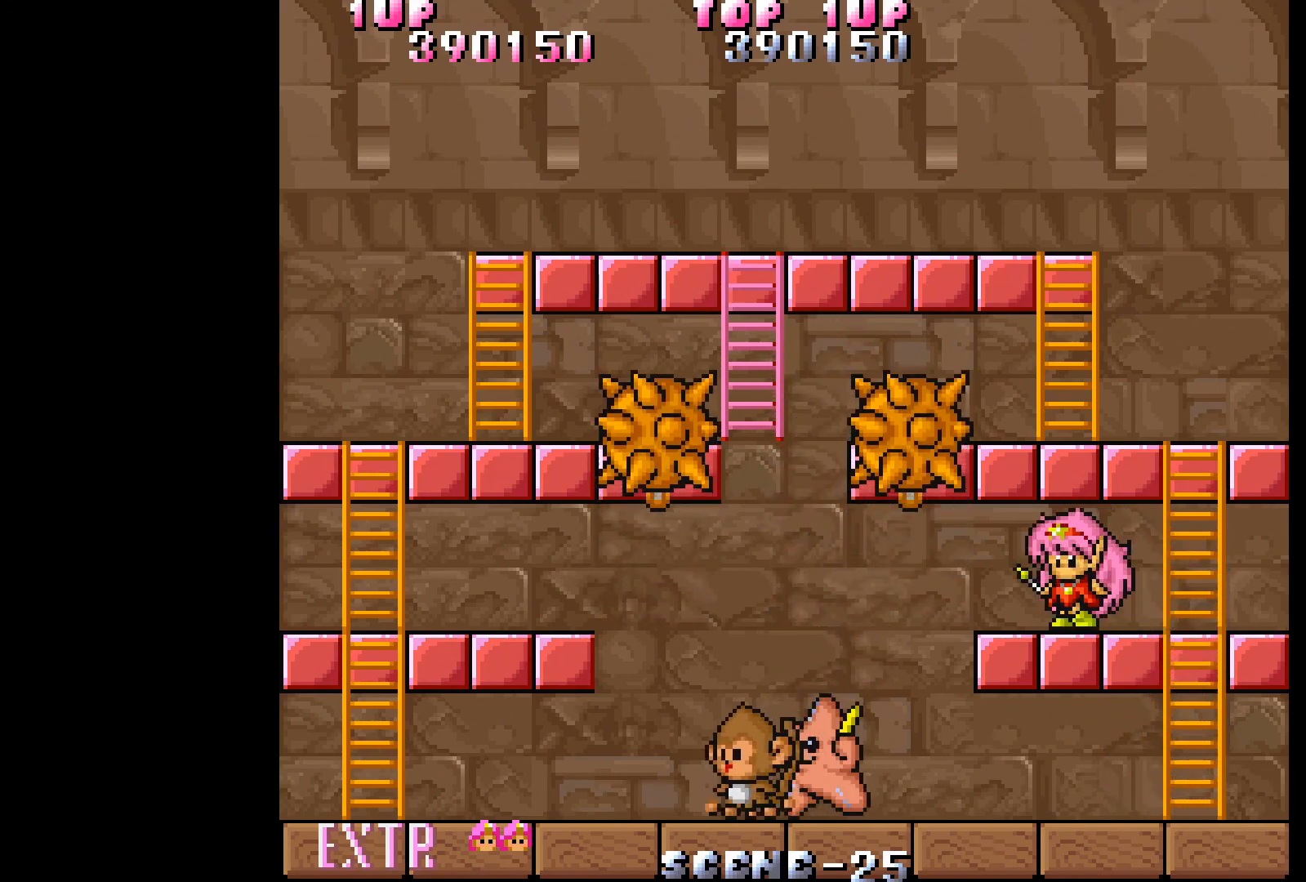
{"buttons": ["DPAD_RIGHT"], "events": [[300, "DPAD_DOWN", "down"], [467, "DPAD_RIGHT", "down"], [500, "DPAD_DOWN", "up"]]}
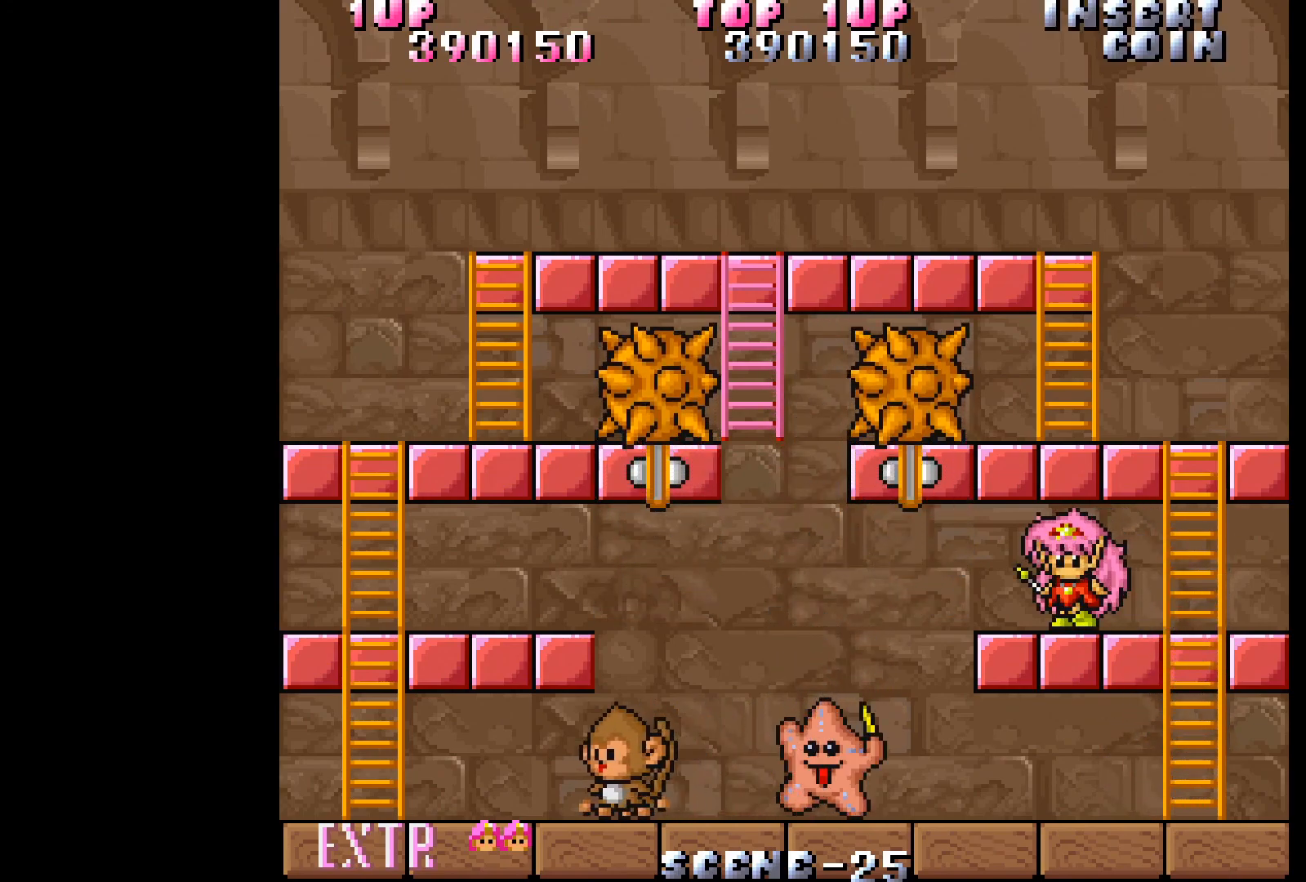
{"buttons": ["DPAD_DOWN"], "events": [[50, "DPAD_DOWN", "down"], [67, "DPAD_RIGHT", "up"], [167, "B", "down"], [283, "B", "up"]]}
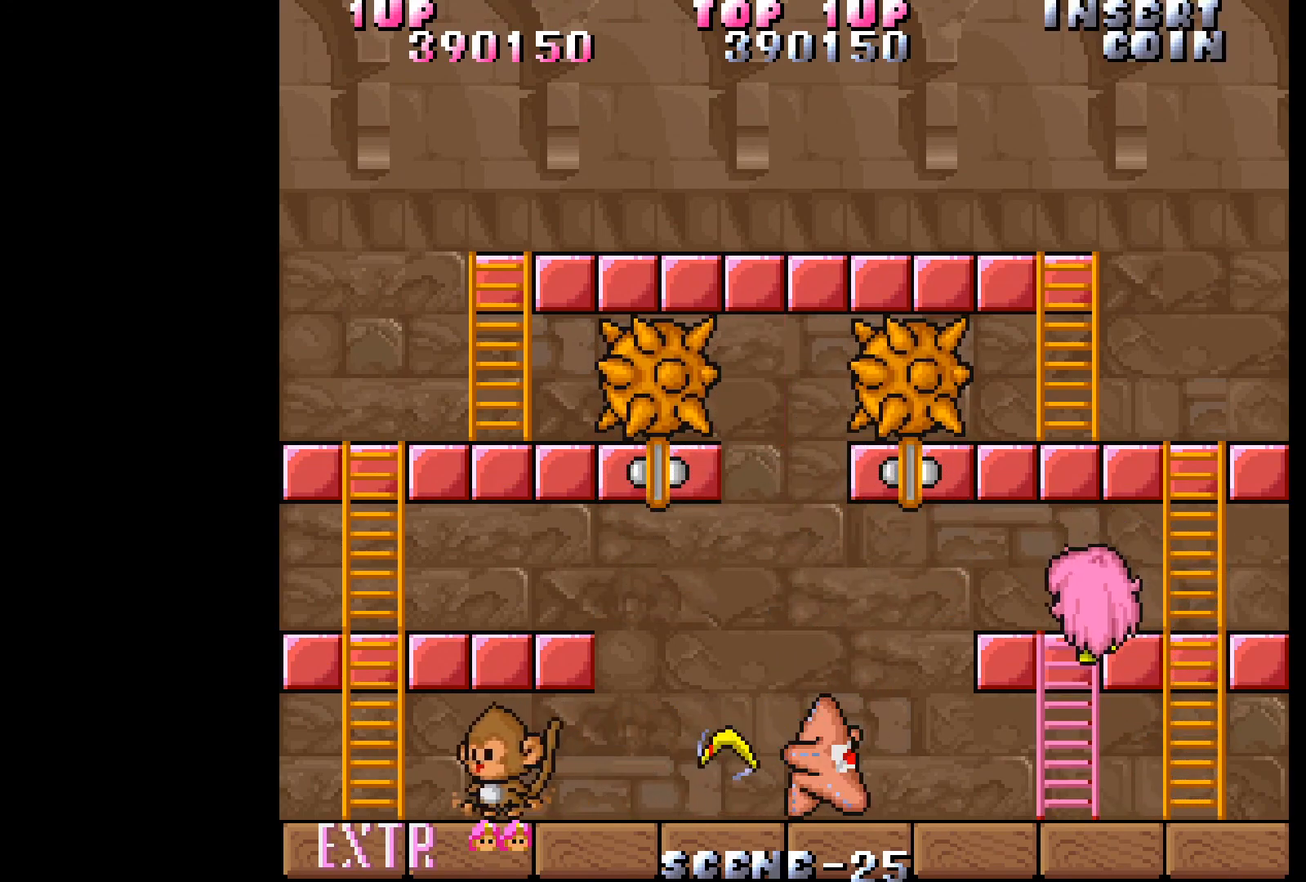
{"buttons": ["DPAD_DOWN"], "events": []}
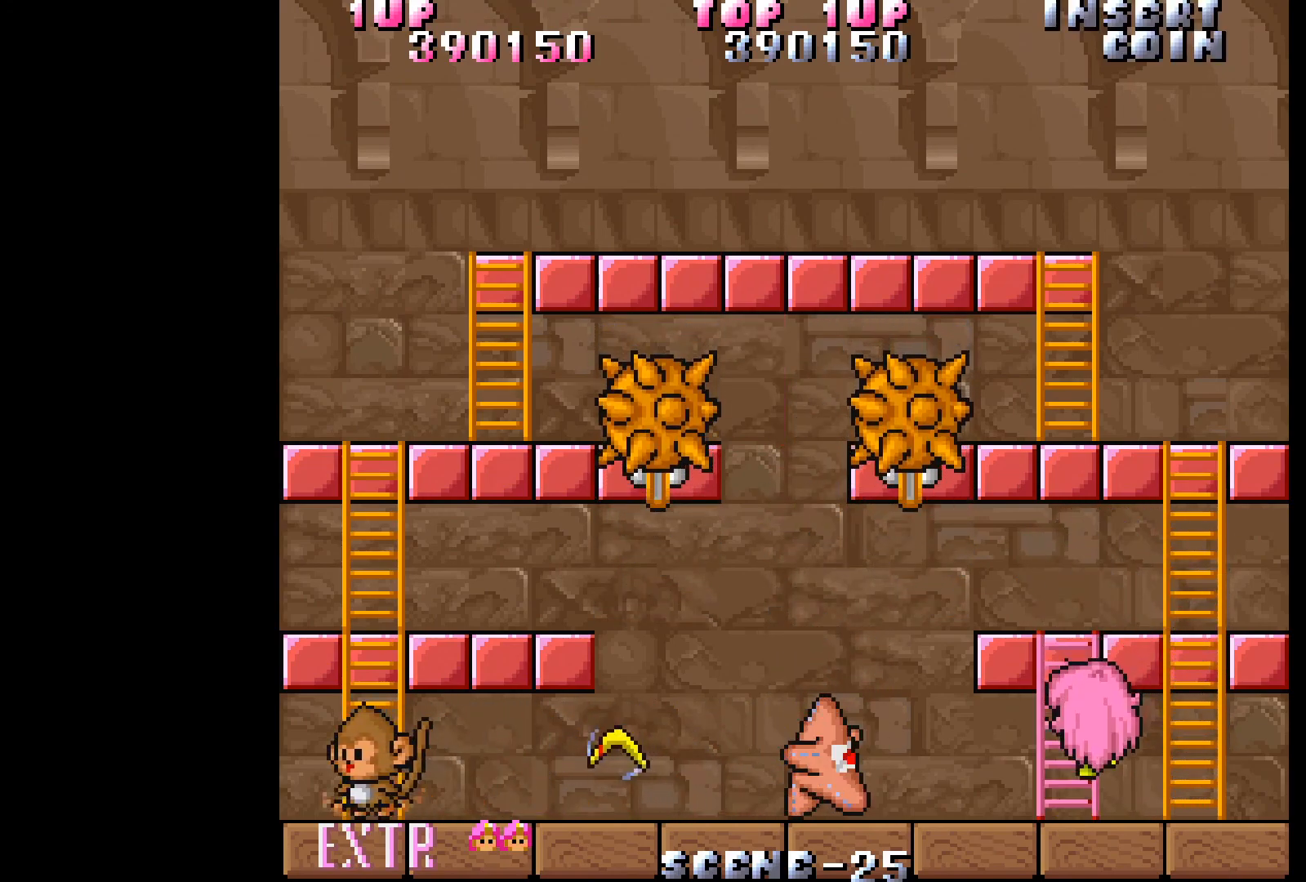
{"buttons": [], "events": [[67, "DPAD_LEFT", "down"], [267, "DPAD_DOWN", "up"], [383, "A", "down"], [433, "DPAD_LEFT", "up"], [467, "A", "up"]]}
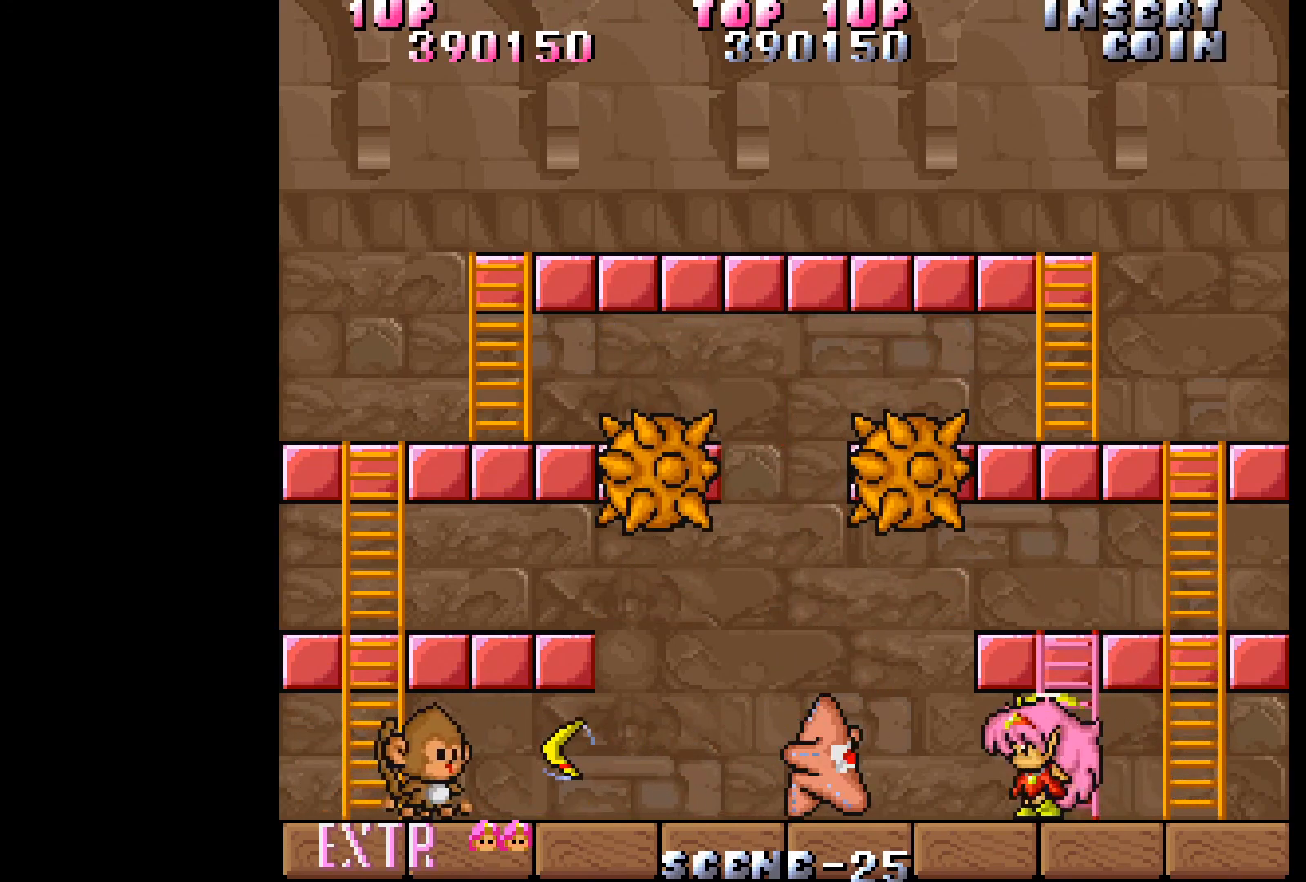
{"buttons": ["A"], "events": [[33, "A", "down"], [100, "A", "up"], [150, "A", "down"], [233, "A", "up"], [300, "A", "down"], [383, "A", "up"], [433, "A", "down"]]}
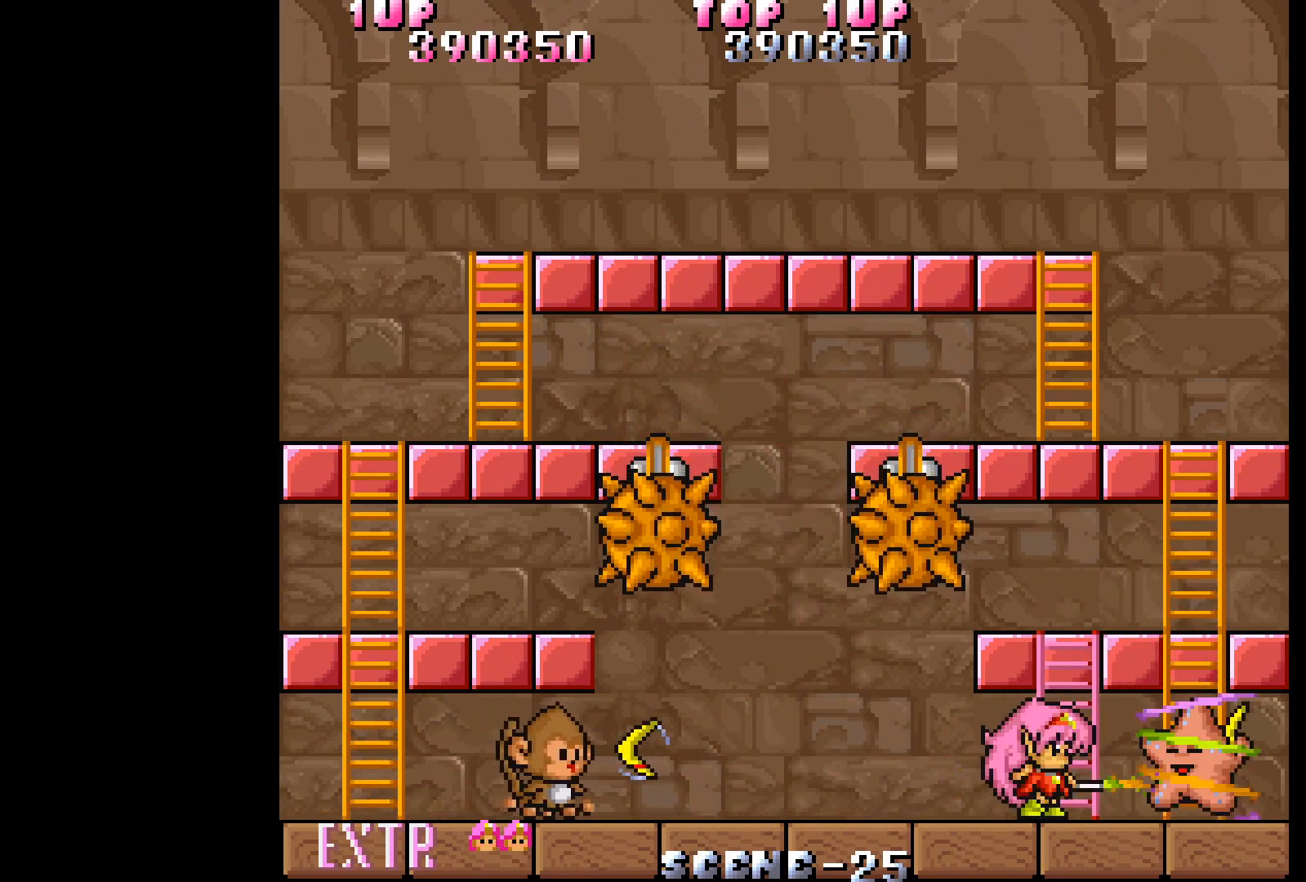
{"buttons": ["A"], "events": [[33, "A", "up"], [83, "A", "down"], [150, "A", "up"], [217, "A", "down"], [283, "A", "up"], [383, "A", "down"], [433, "A", "up"], [500, "A", "down"]]}
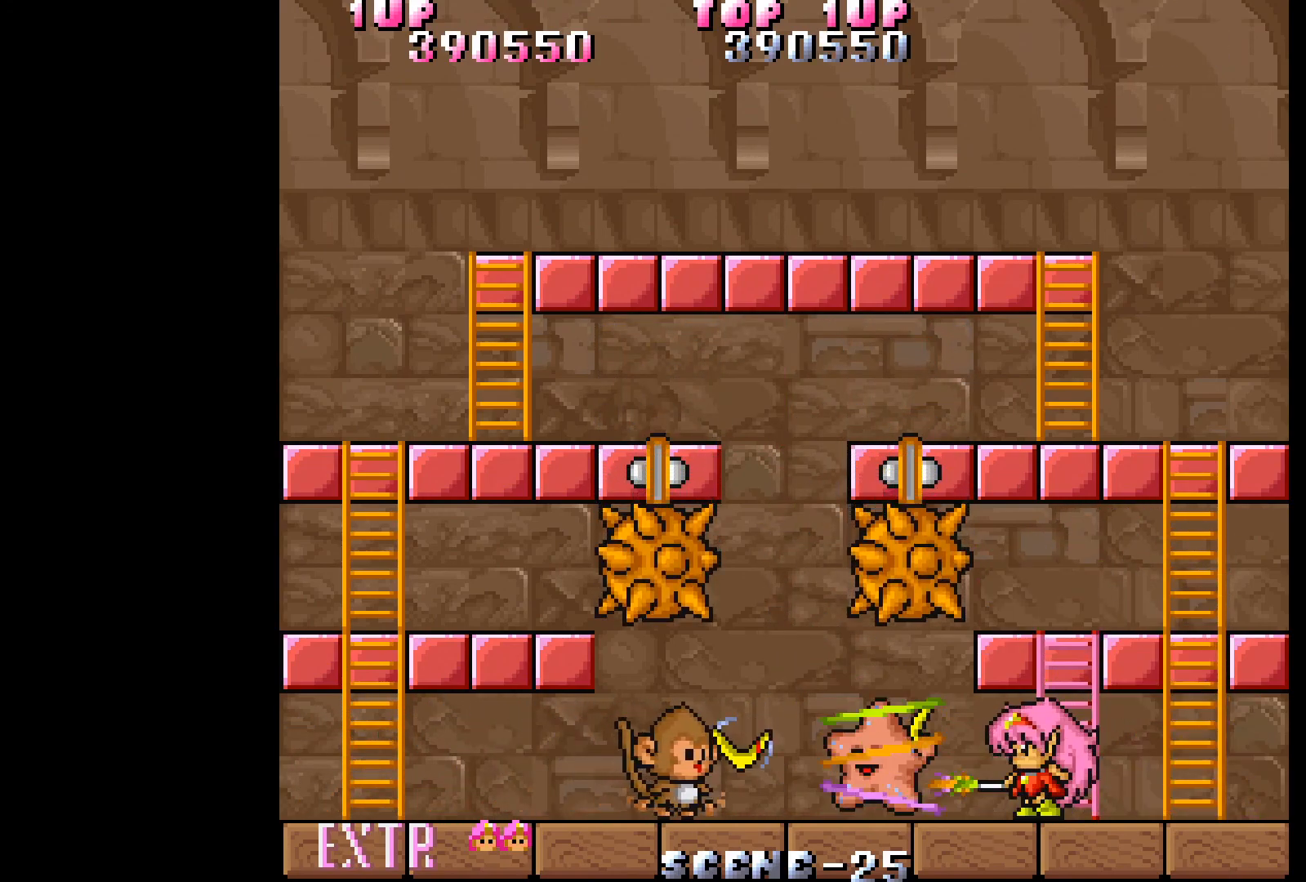
{"buttons": ["DPAD_RIGHT"], "events": [[83, "A", "up"], [133, "A", "down"], [200, "A", "up"], [233, "DPAD_RIGHT", "down"]]}
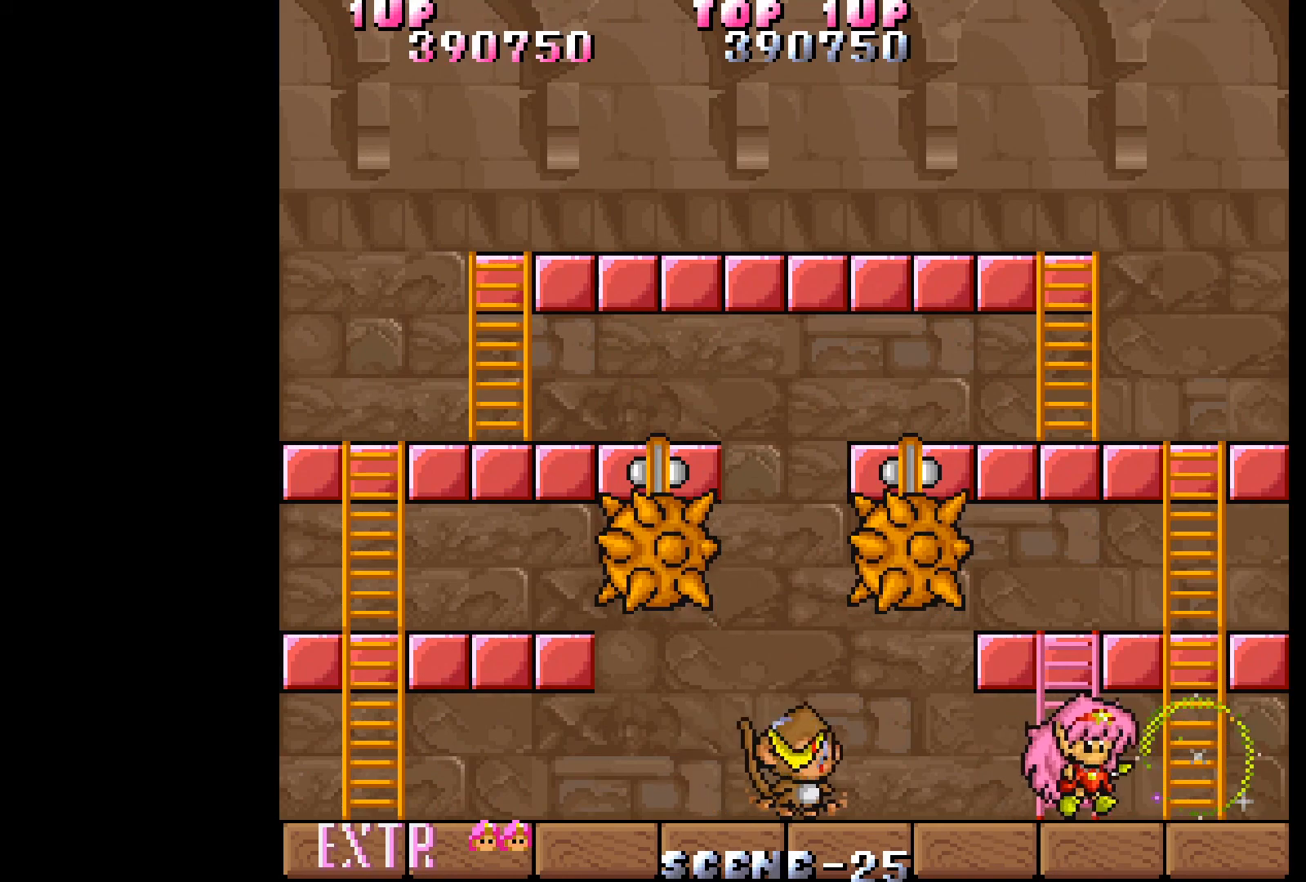
{"buttons": [], "events": [[100, "DPAD_RIGHT", "up"], [150, "DPAD_LEFT", "down"], [267, "A", "down"], [267, "DPAD_LEFT", "up"], [350, "A", "up"], [417, "A", "down"], [500, "A", "up"]]}
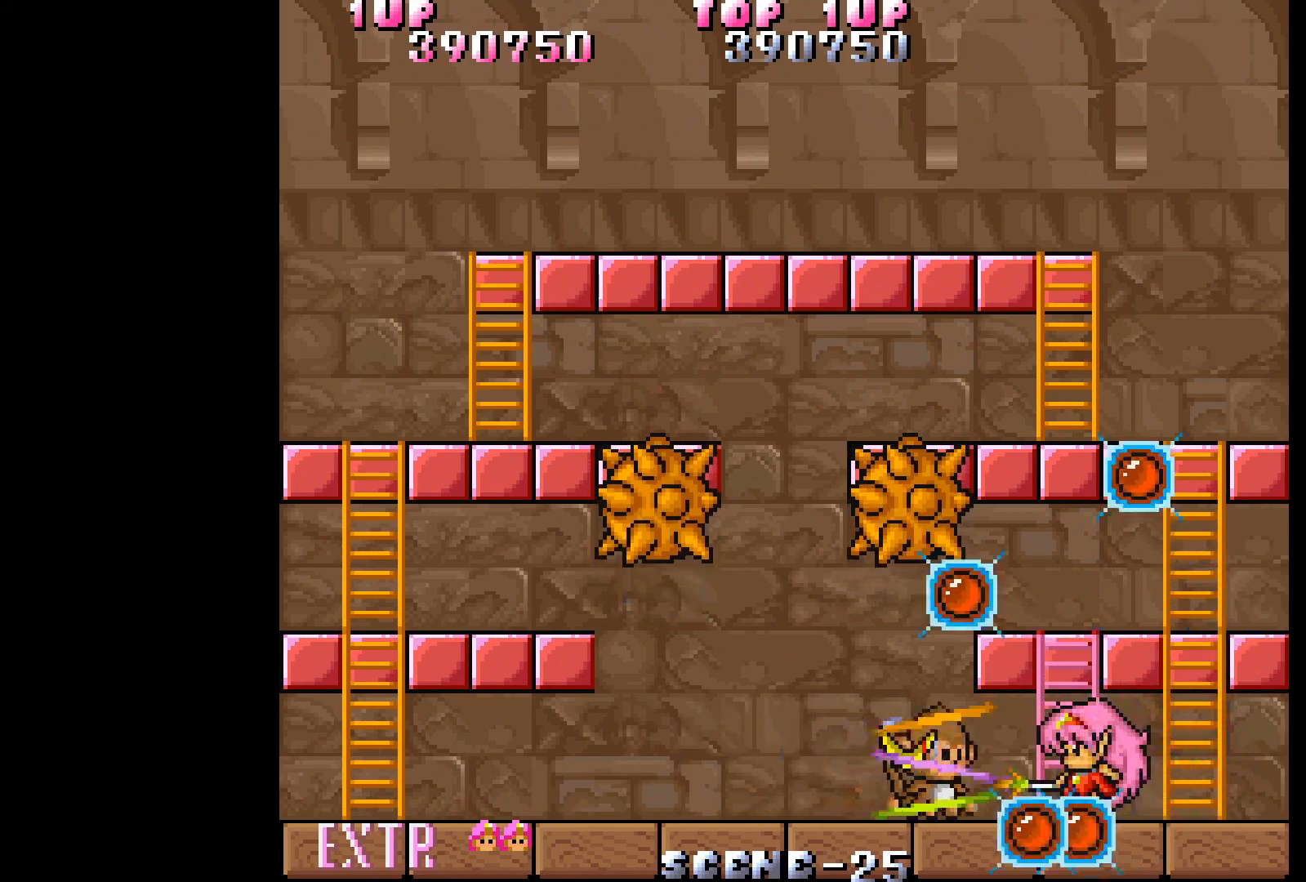
{"buttons": ["A"], "events": [[67, "A", "down"], [150, "A", "up"], [200, "A", "down"], [283, "A", "up"], [333, "A", "down"], [433, "A", "up"], [500, "A", "down"]]}
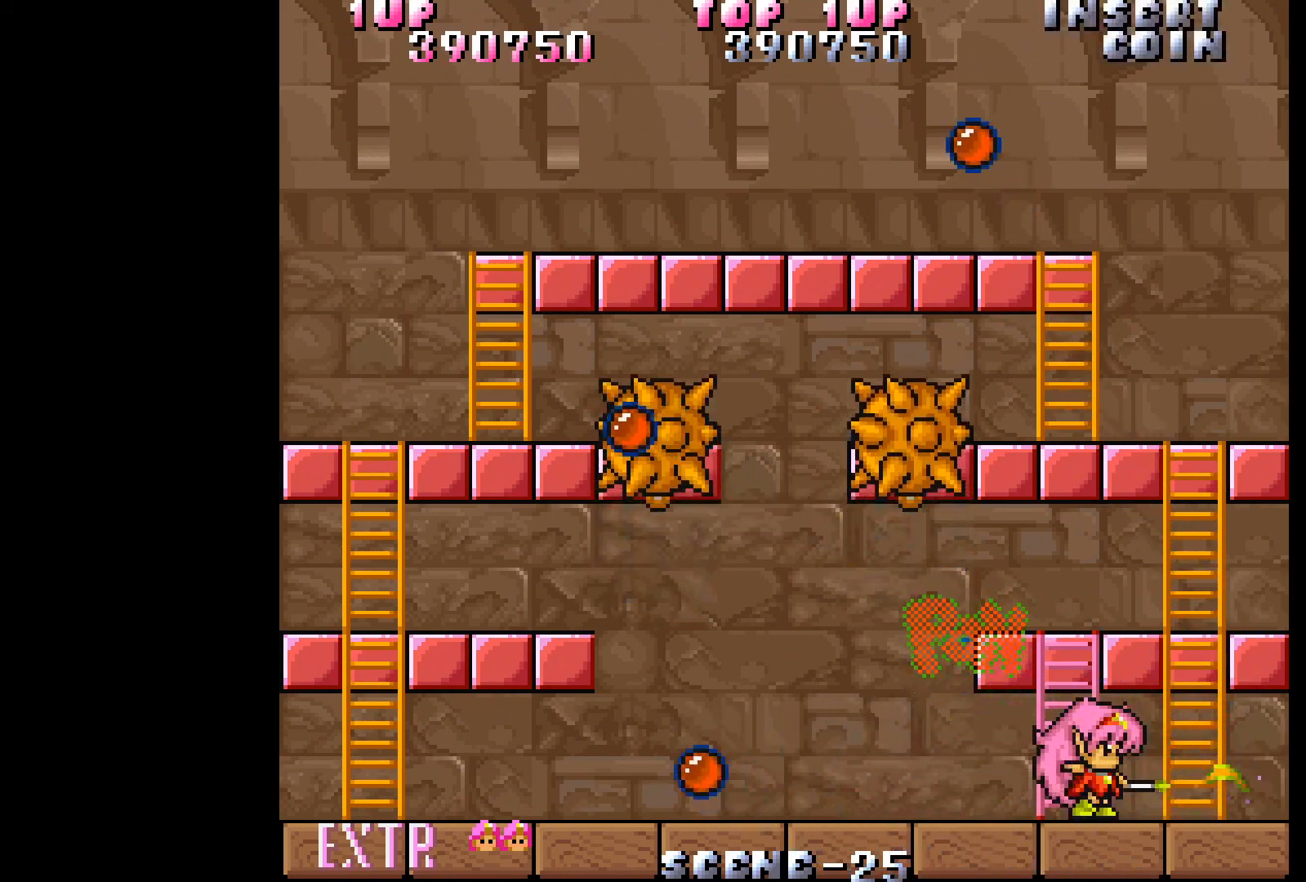
{"buttons": ["DPAD_LEFT"], "events": [[83, "A", "up"], [133, "A", "down"], [200, "A", "up"], [200, "DPAD_RIGHT", "down"], [200, "DPAD_UP", "down"], [317, "DPAD_UP", "up"], [450, "DPAD_RIGHT", "up"], [500, "DPAD_LEFT", "down"]]}
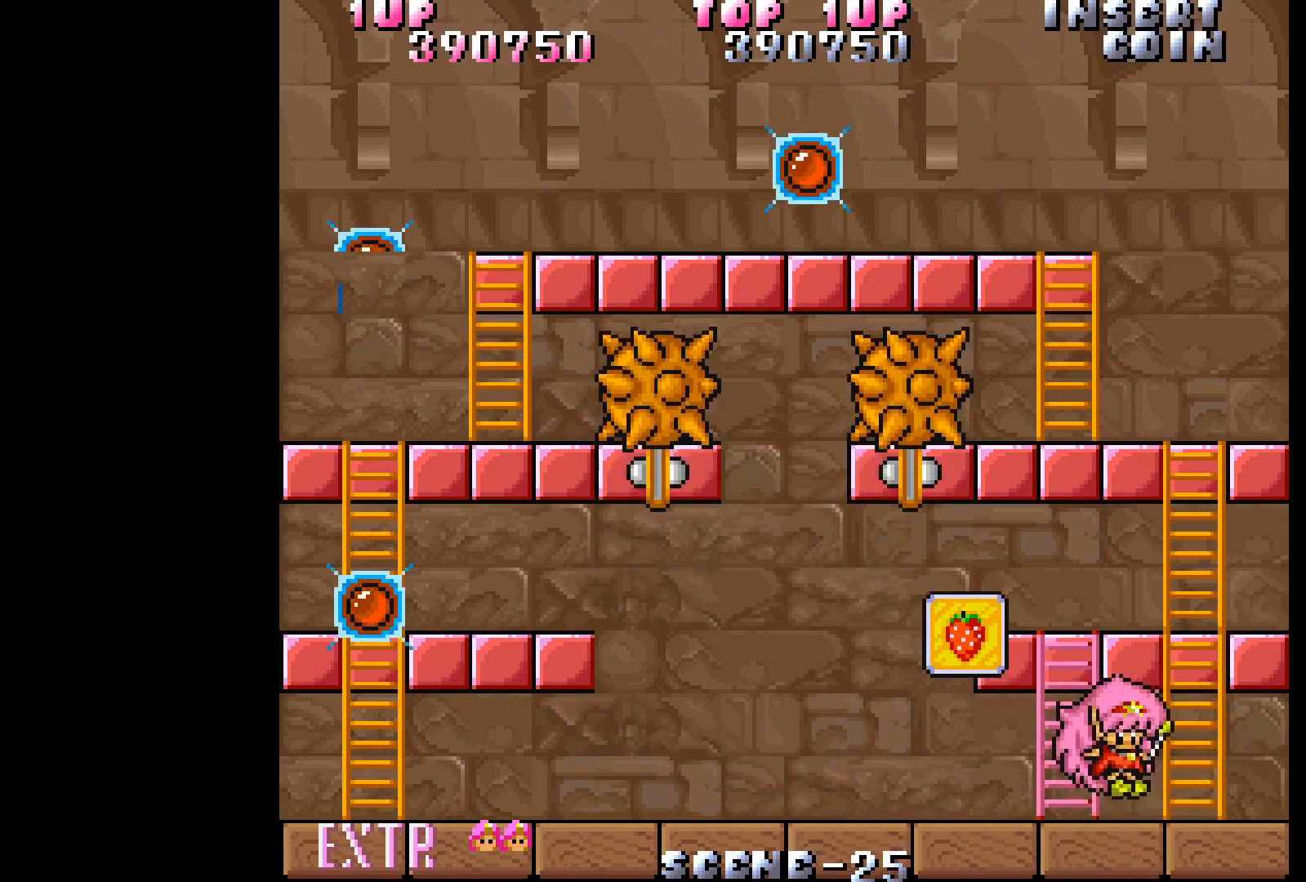
{"buttons": ["DPAD_UP", "DPAD_LEFT"], "events": [[483, "DPAD_UP", "down"]]}
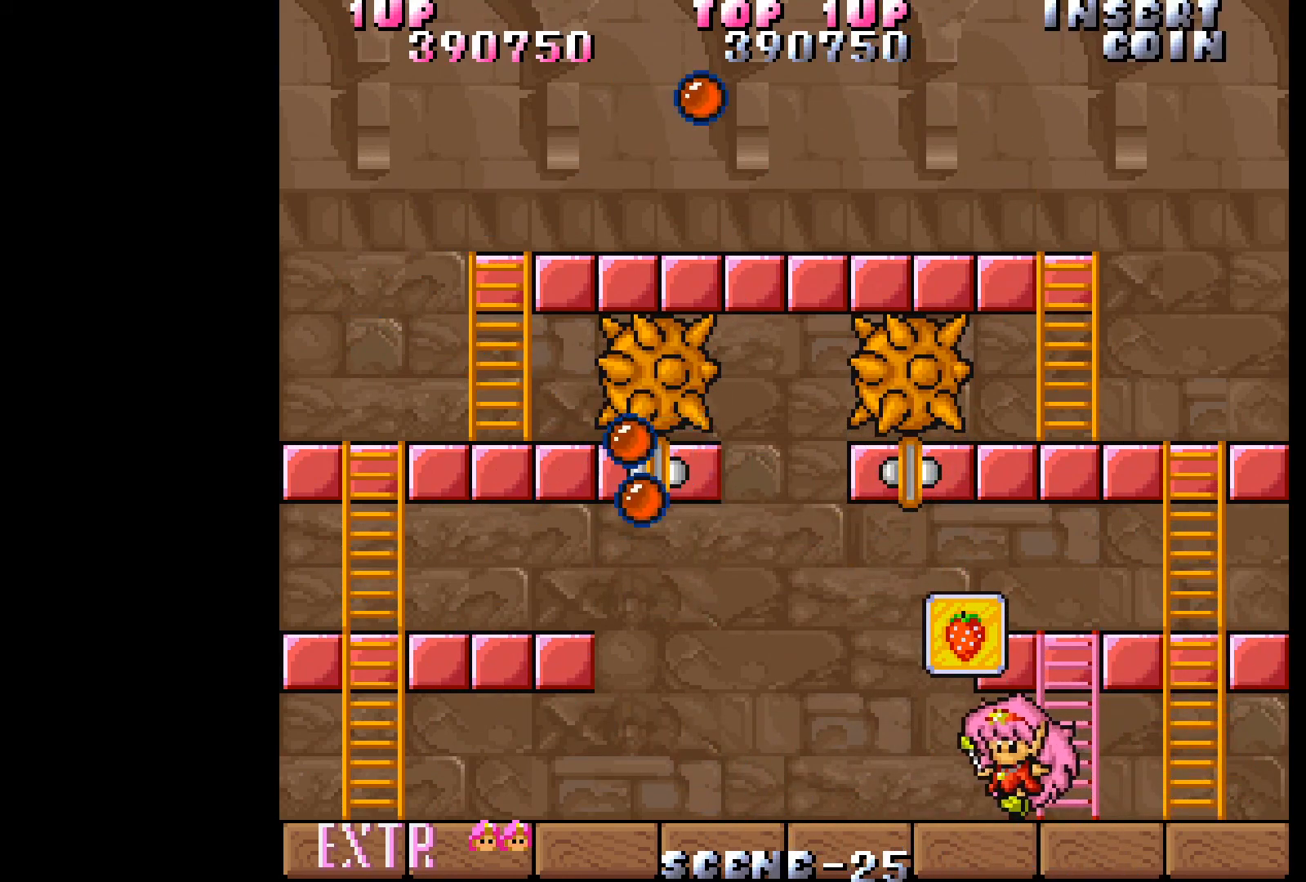
{"buttons": ["DPAD_UP"], "events": [[83, "B", "down"], [100, "DPAD_LEFT", "up"], [183, "B", "up"]]}
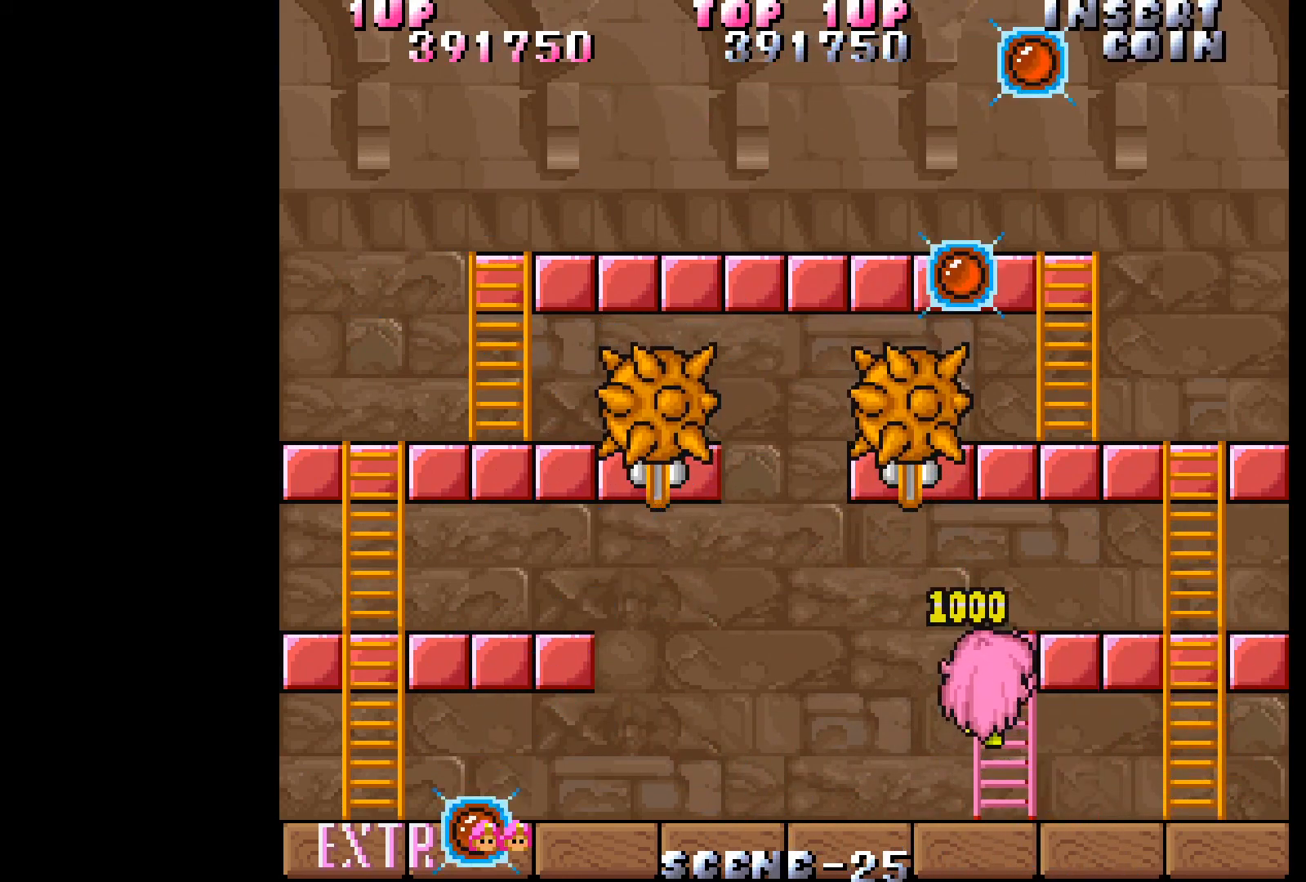
{"buttons": ["DPAD_DOWN"], "events": [[267, "DPAD_UP", "up"], [383, "DPAD_DOWN", "down"]]}
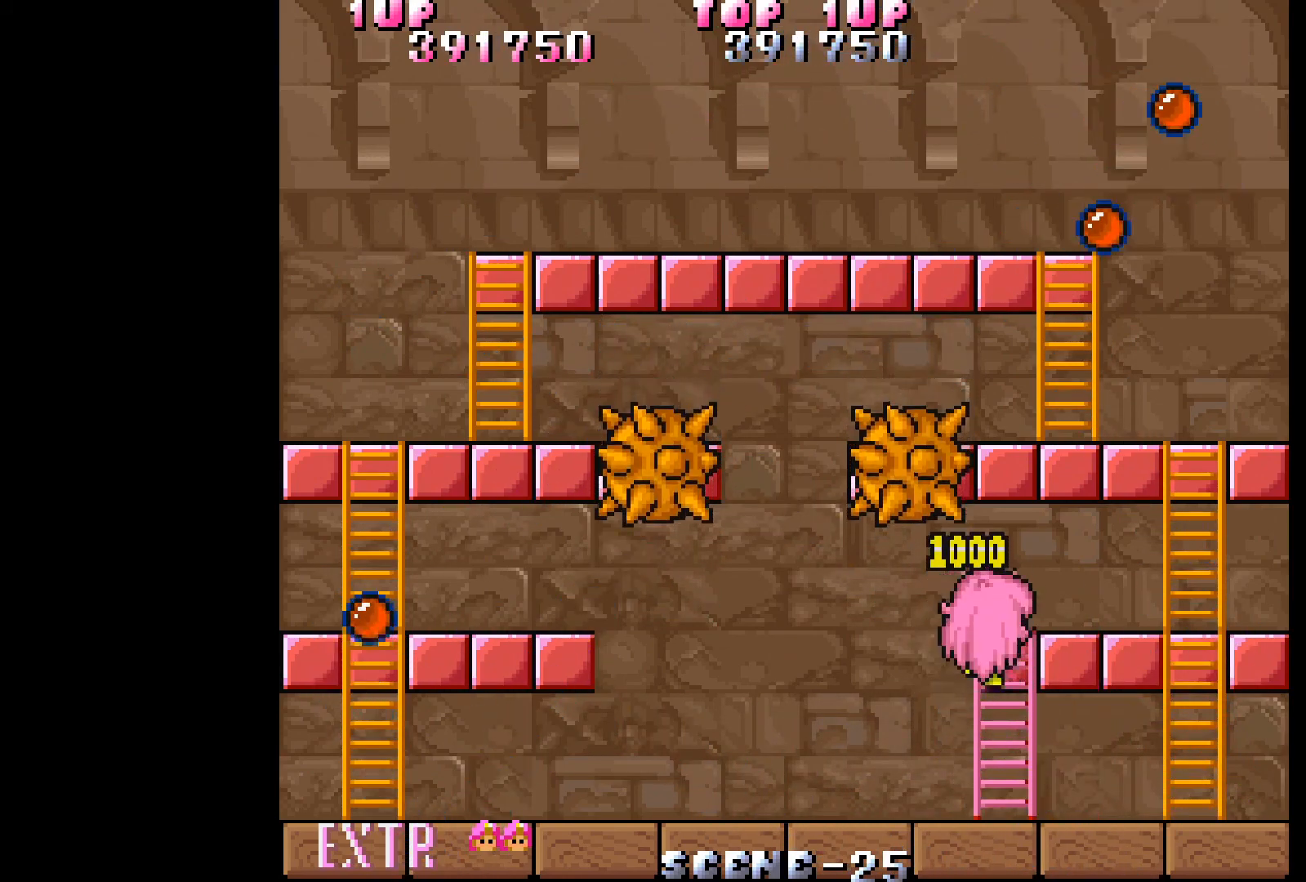
{"buttons": ["DPAD_DOWN", "DPAD_RIGHT"], "events": [[200, "DPAD_RIGHT", "down"]]}
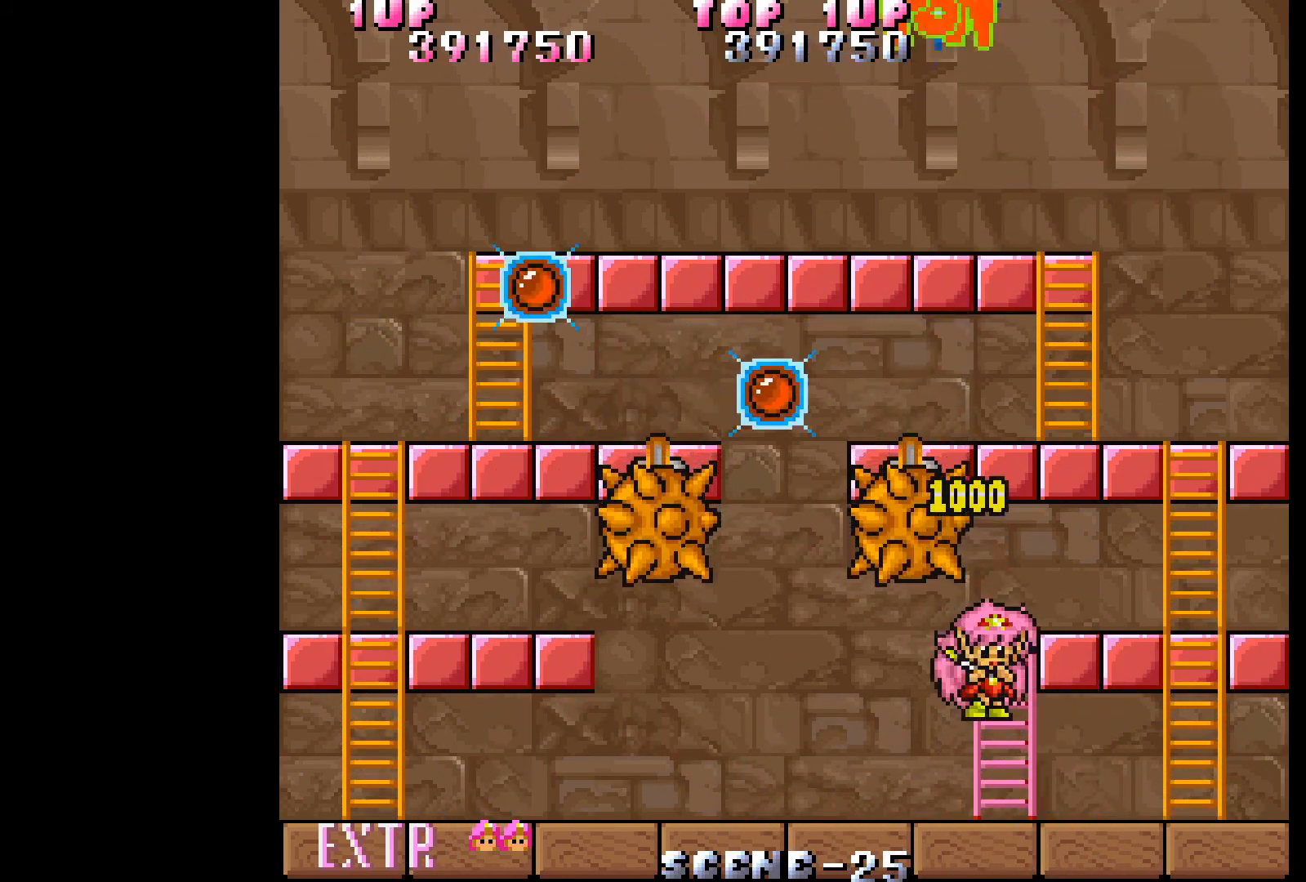
{"buttons": [], "events": [[133, "DPAD_DOWN", "up"], [133, "DPAD_RIGHT", "up"]]}
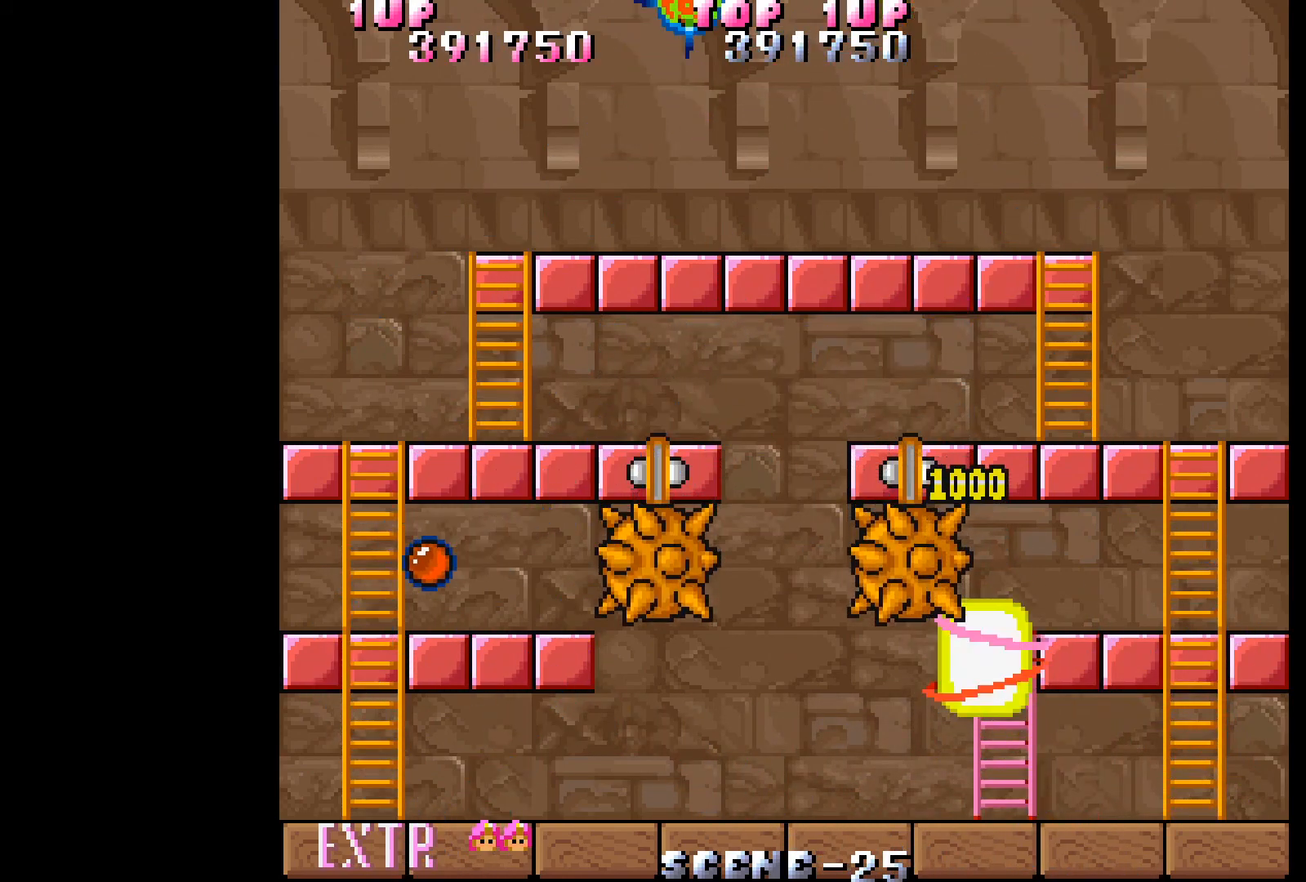
{"buttons": [], "events": []}
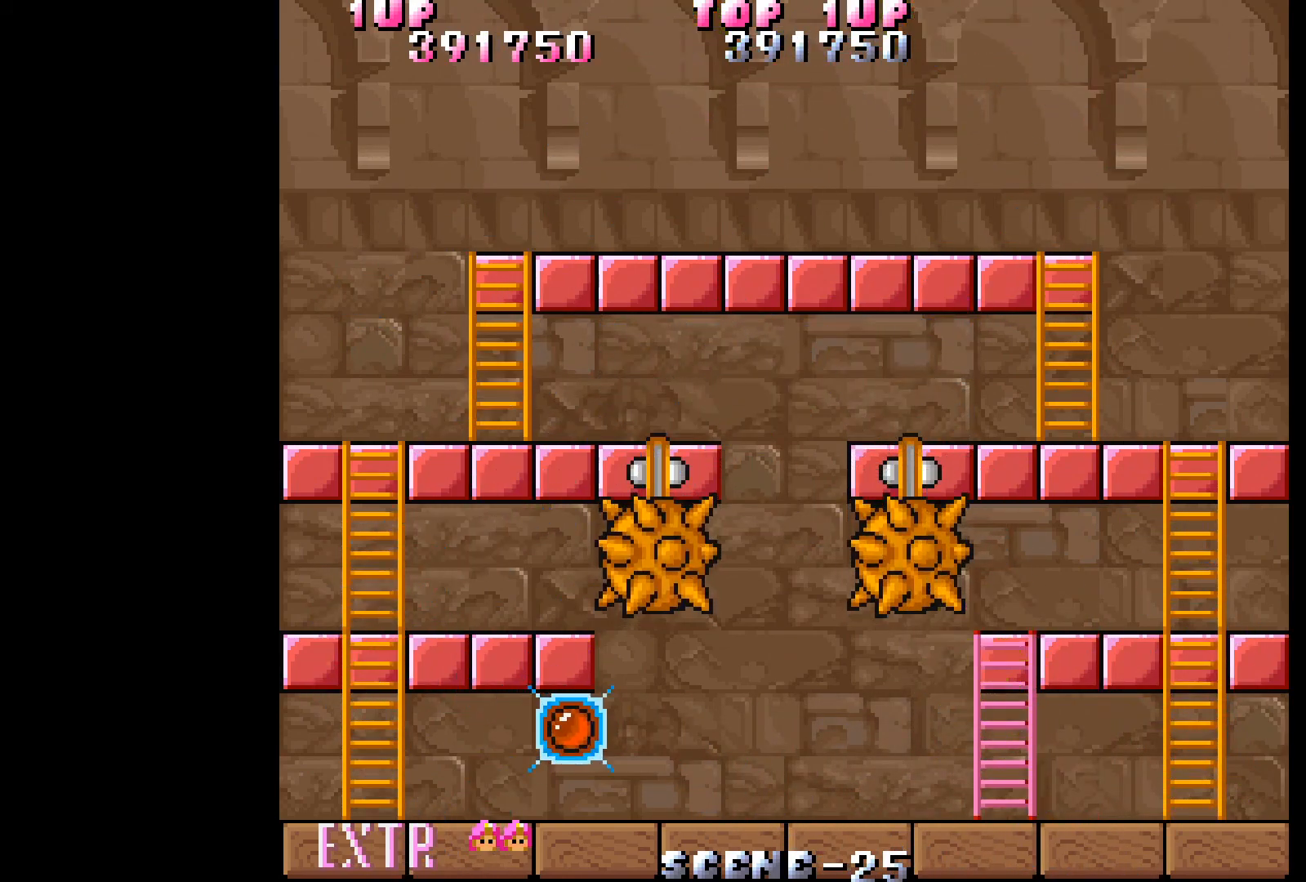
{"buttons": [], "events": []}
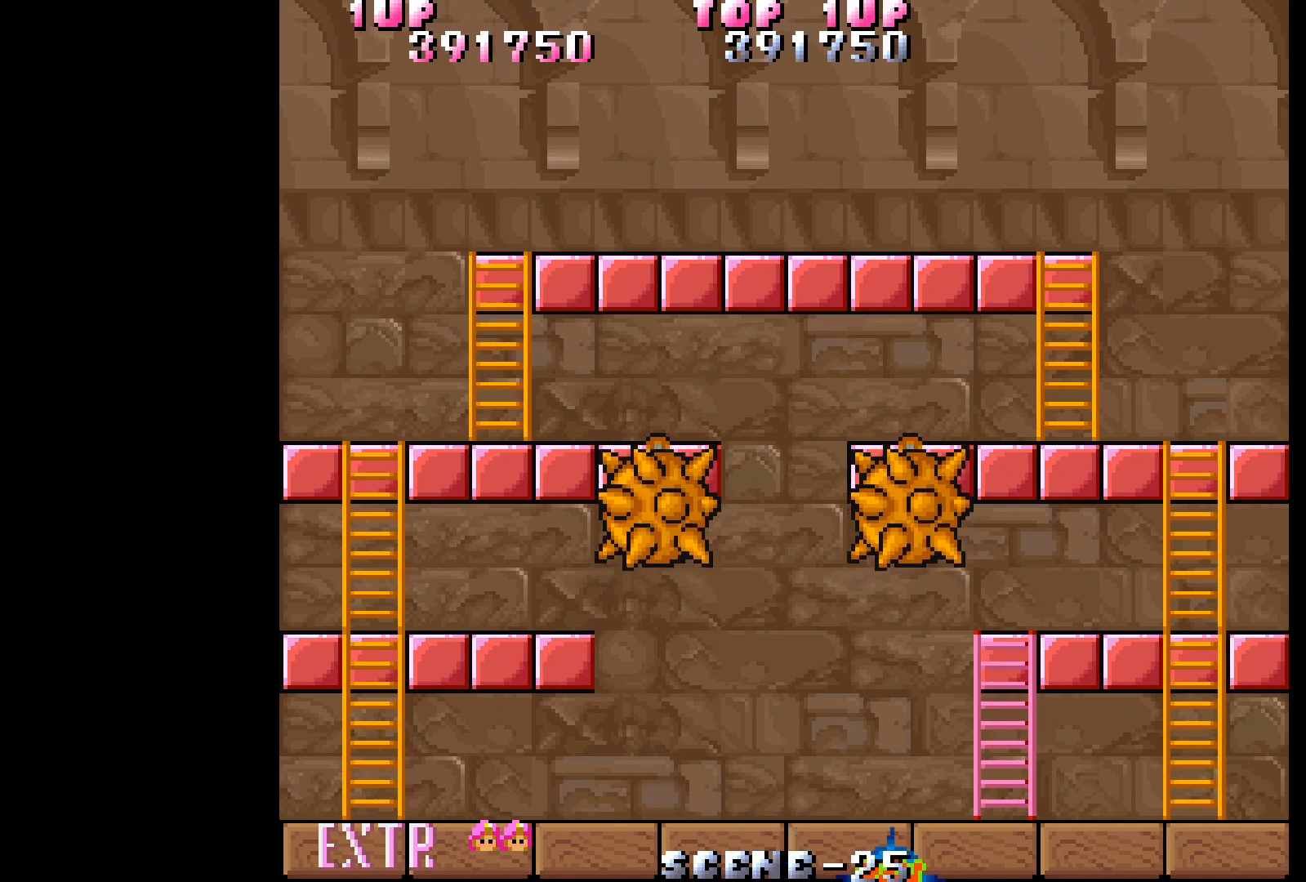
{"buttons": [], "events": []}
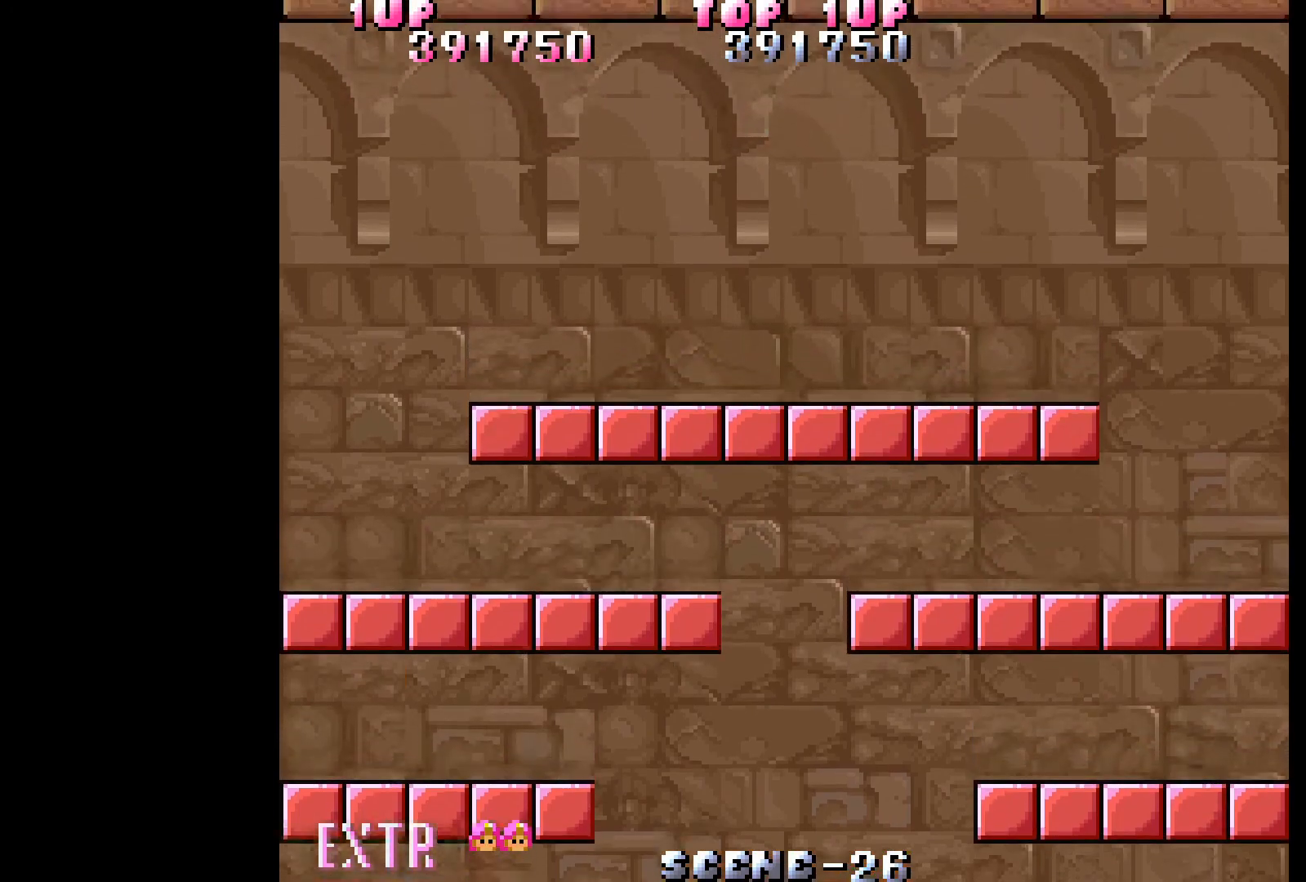
{"buttons": [], "events": []}
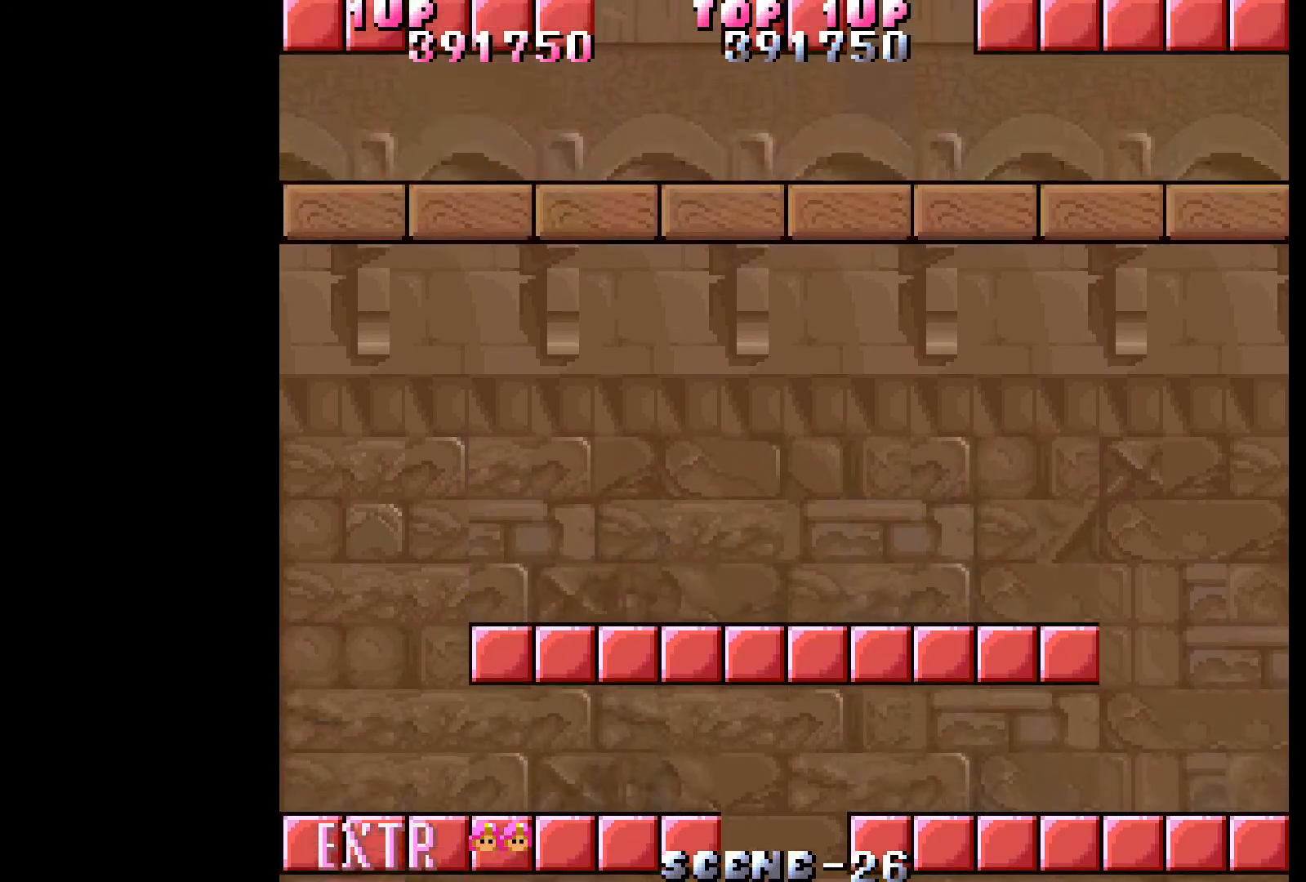
{"buttons": [], "events": []}
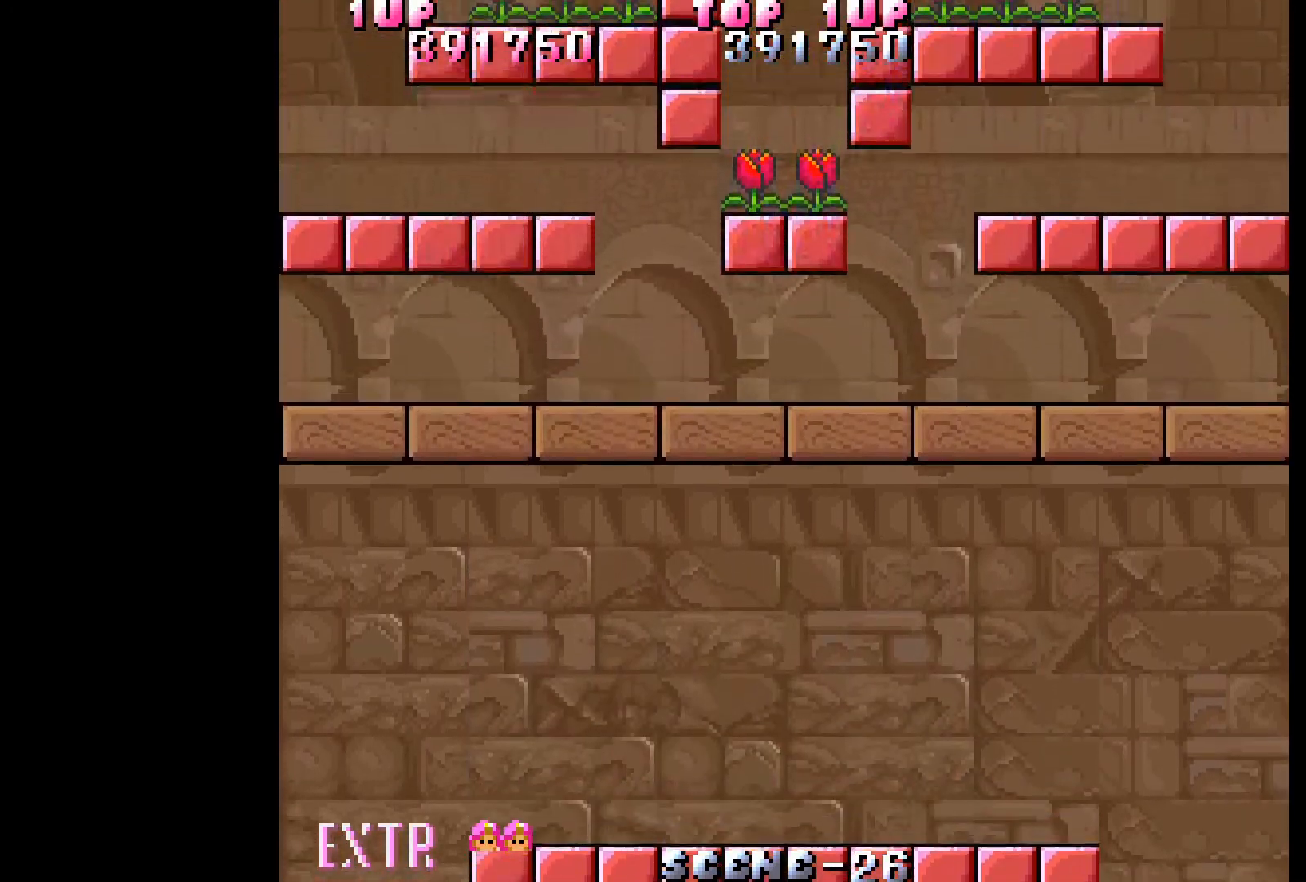
{"buttons": [], "events": []}
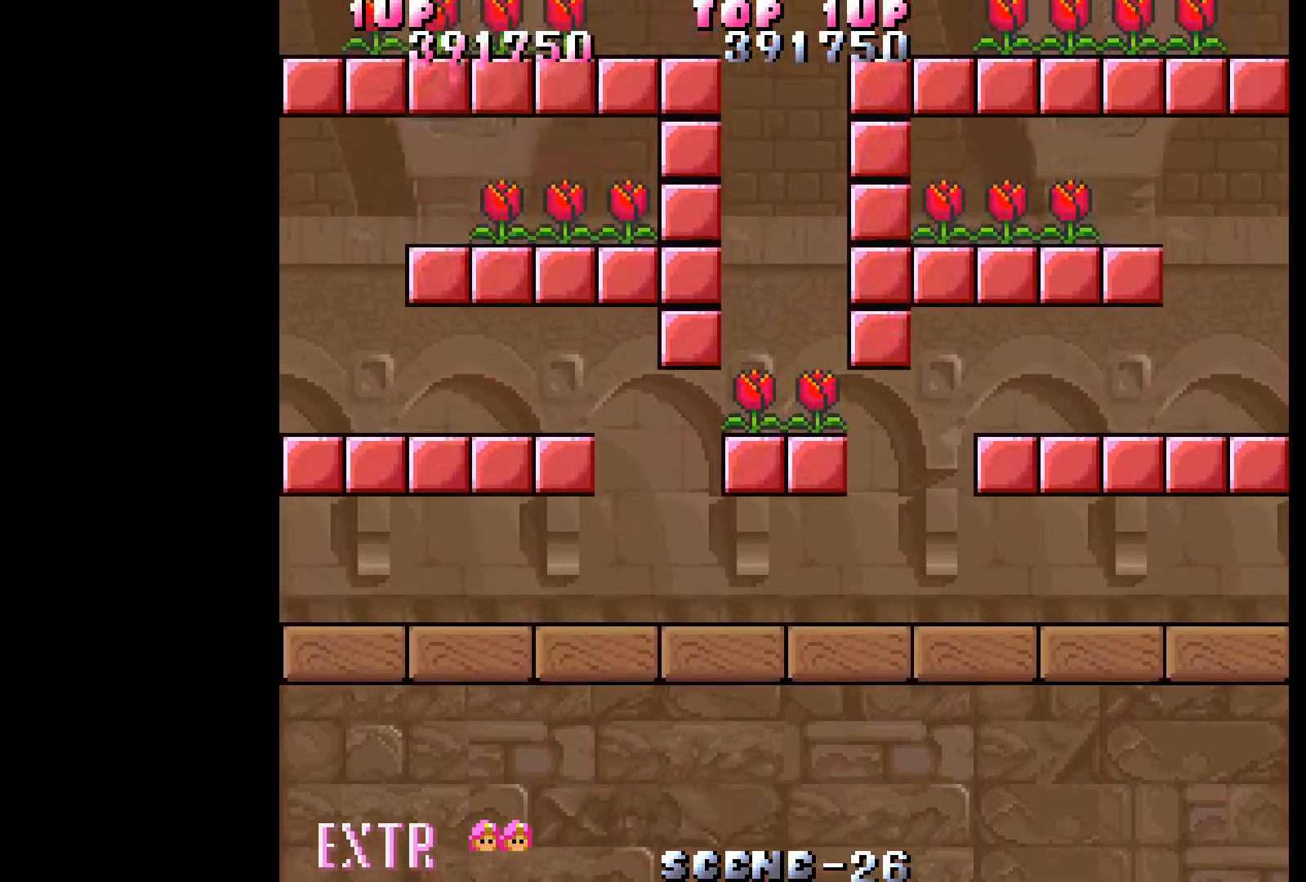
{"buttons": [], "events": []}
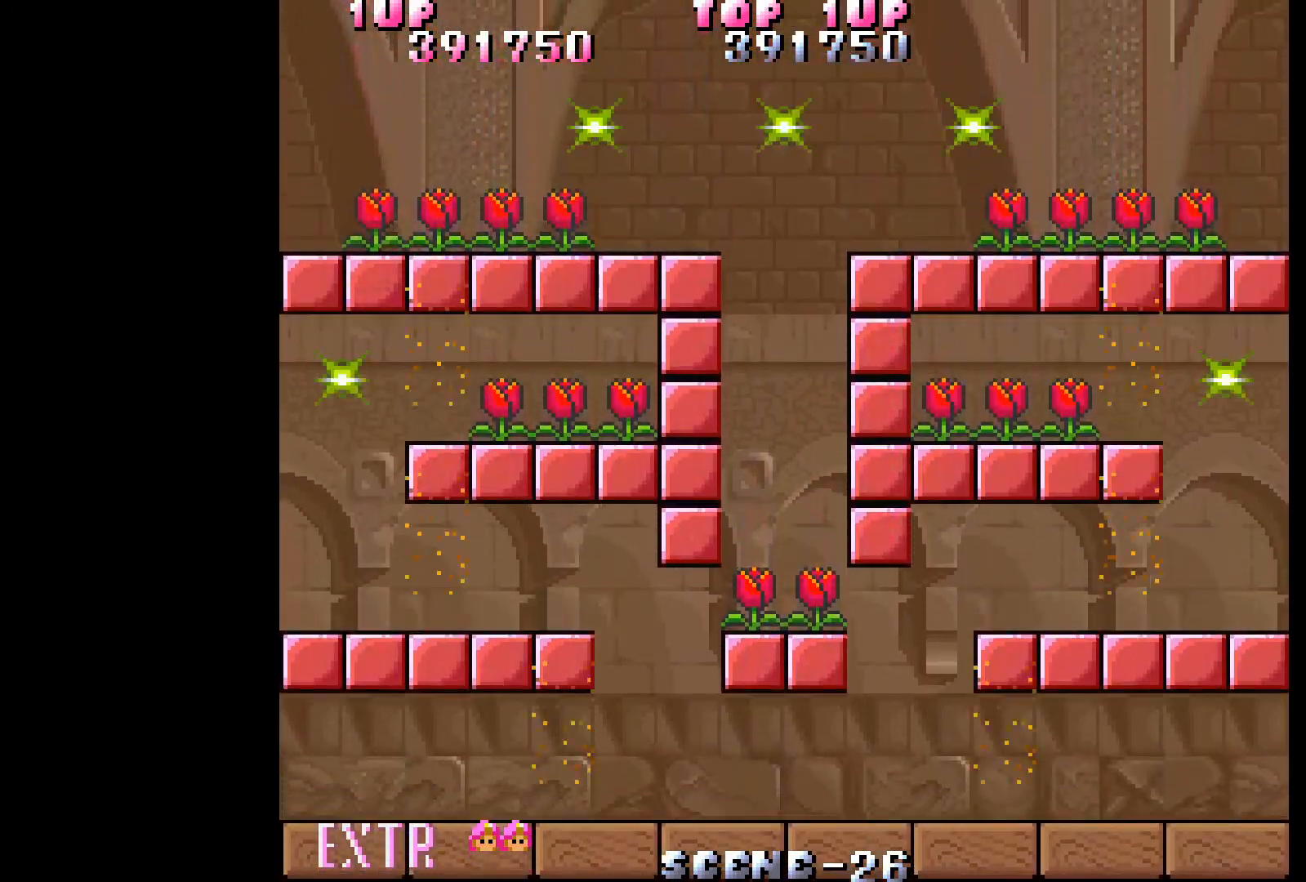
{"buttons": [], "events": [[167, "DPAD_LEFT", "down"], [383, "DPAD_LEFT", "up"]]}
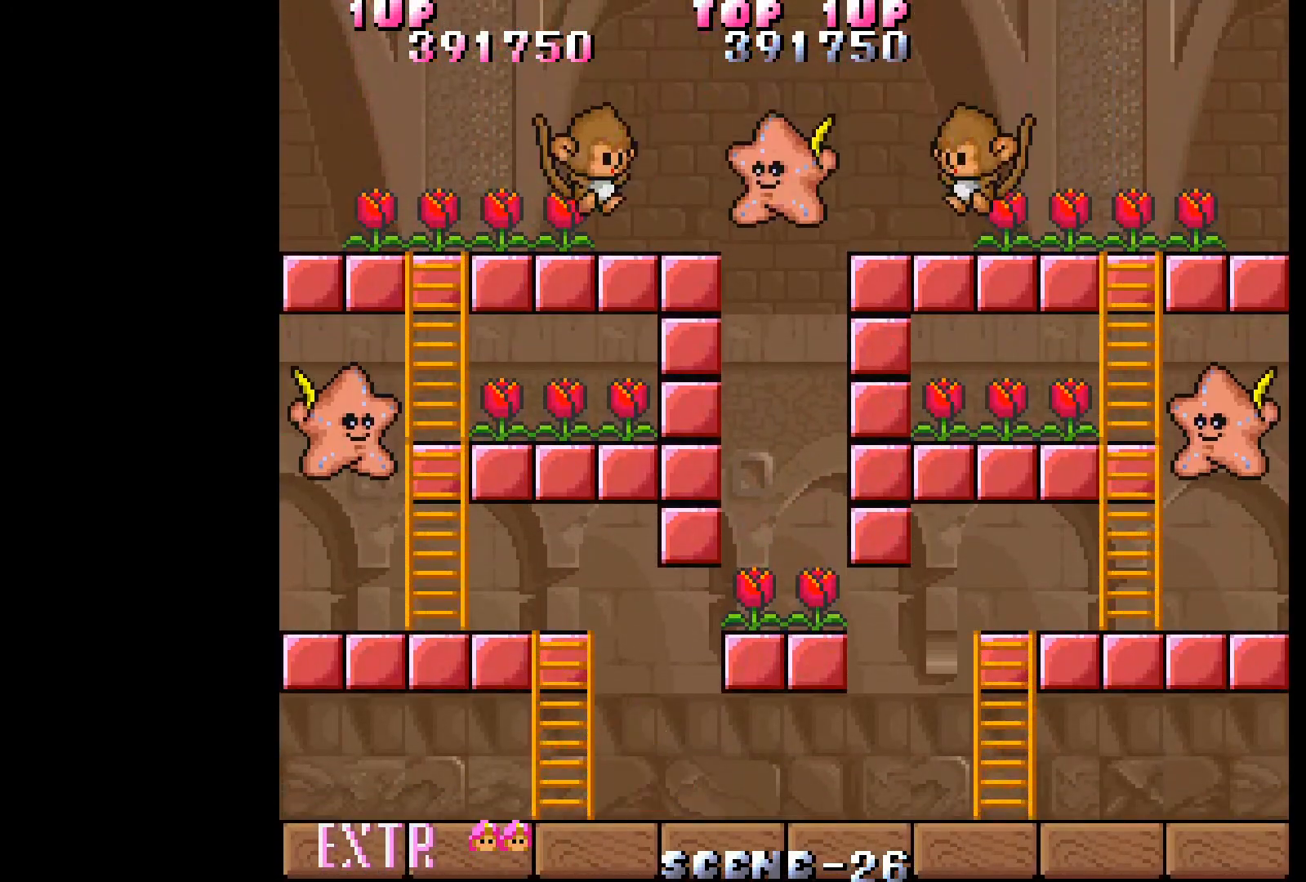
{"buttons": ["DPAD_LEFT"], "events": [[50, "DPAD_LEFT", "down"]]}